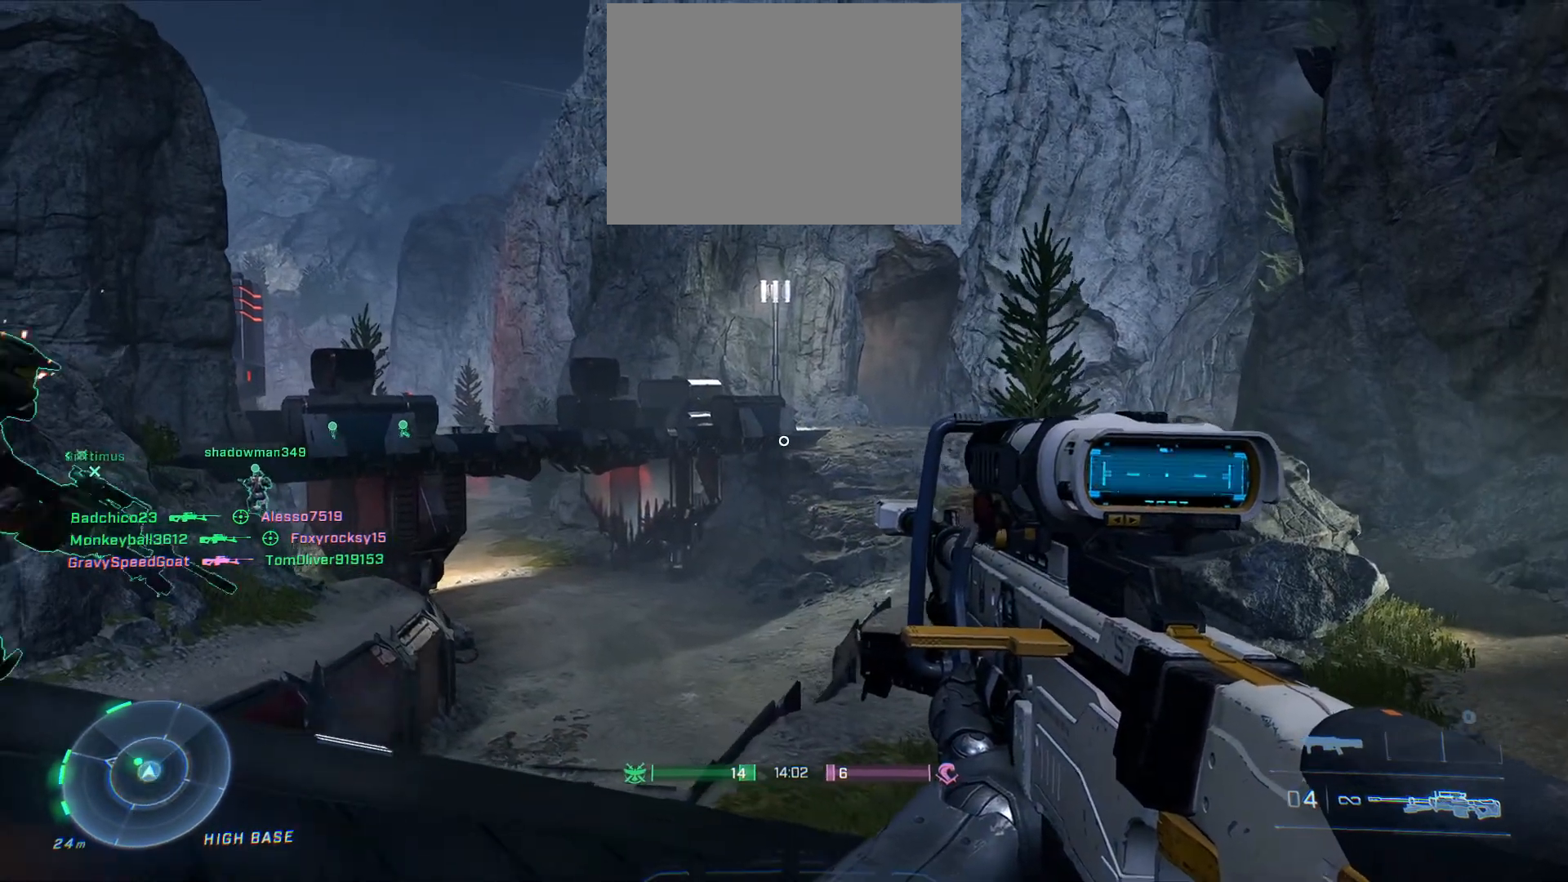
Gameplay with a controller (Xbox layout); each line is a JSON object with the inputs held at the frame after it. "events" lists button and stick changes between this image and that frame as [ms after this image, input, new state], when the widget could be followed in between.
{"buttons": [], "left_stick": "up-left", "right_stick": "left", "events": [[233, "left_stick", "up-left"], [333, "left_stick", "up"], [333, "right_stick", "center"], [450, "right_stick", "left"], [483, "left_stick", "up-left"]]}
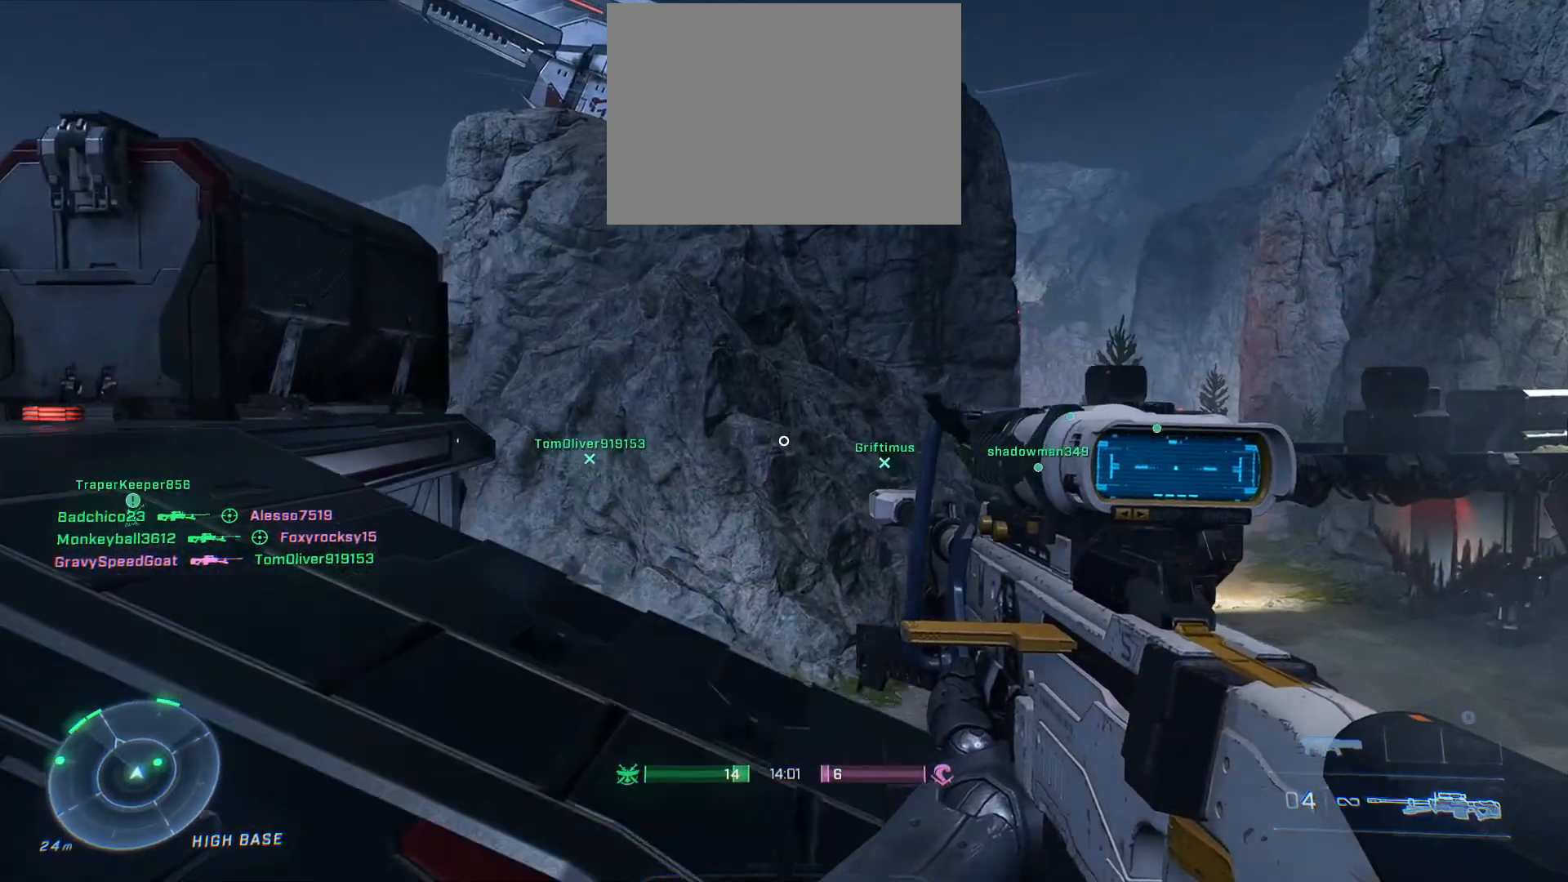
{"buttons": [], "left_stick": "up-left", "right_stick": "center", "events": [[233, "right_stick", "up-left"], [350, "right_stick", "center"]]}
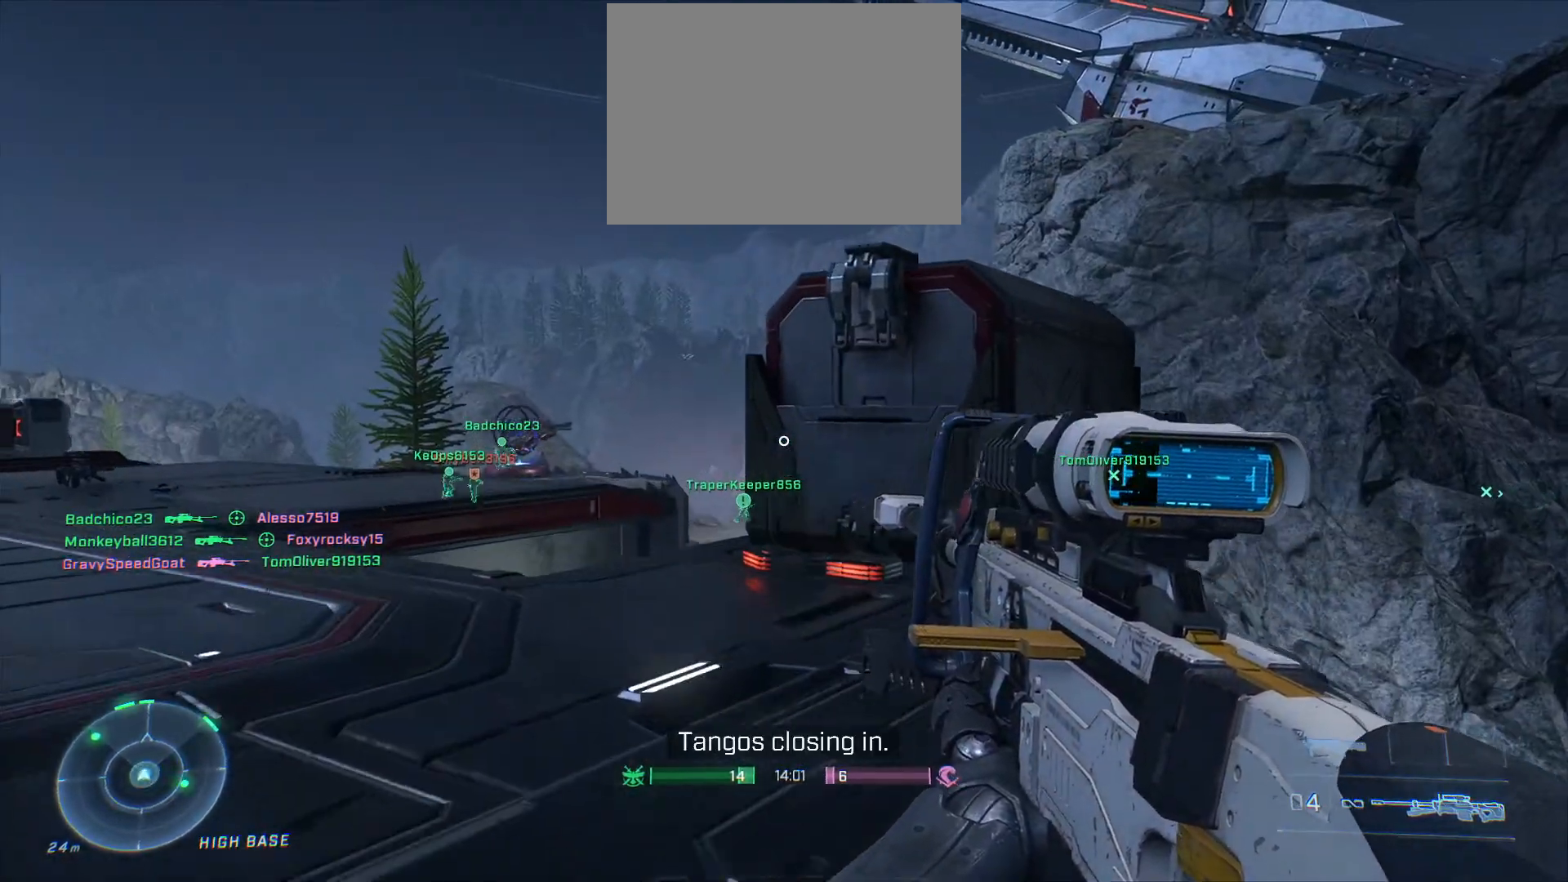
{"buttons": [], "left_stick": "left", "right_stick": "center", "events": [[100, "right_stick", "right"], [267, "right_stick", "down-right"], [350, "left_stick", "left"], [483, "right_stick", "center"]]}
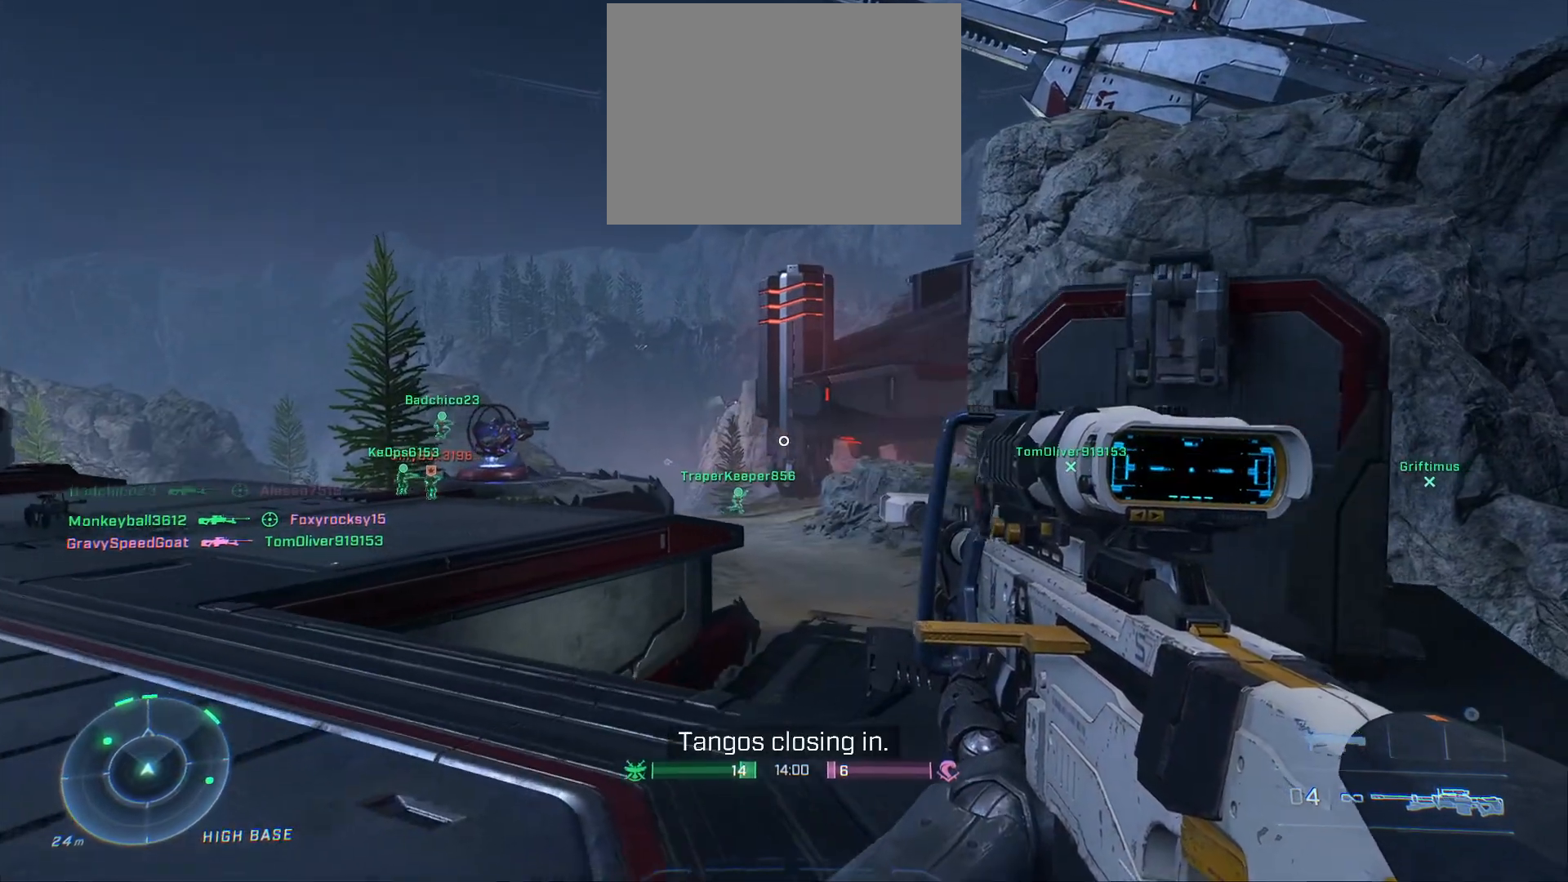
{"buttons": ["L2"], "left_stick": "right", "right_stick": "down-left", "events": [[33, "right_stick", "left"], [50, "left_stick", "down"], [133, "left_stick", "right"], [217, "L2", "down"], [217, "right_stick", "up-left"], [383, "right_stick", "down-left"]]}
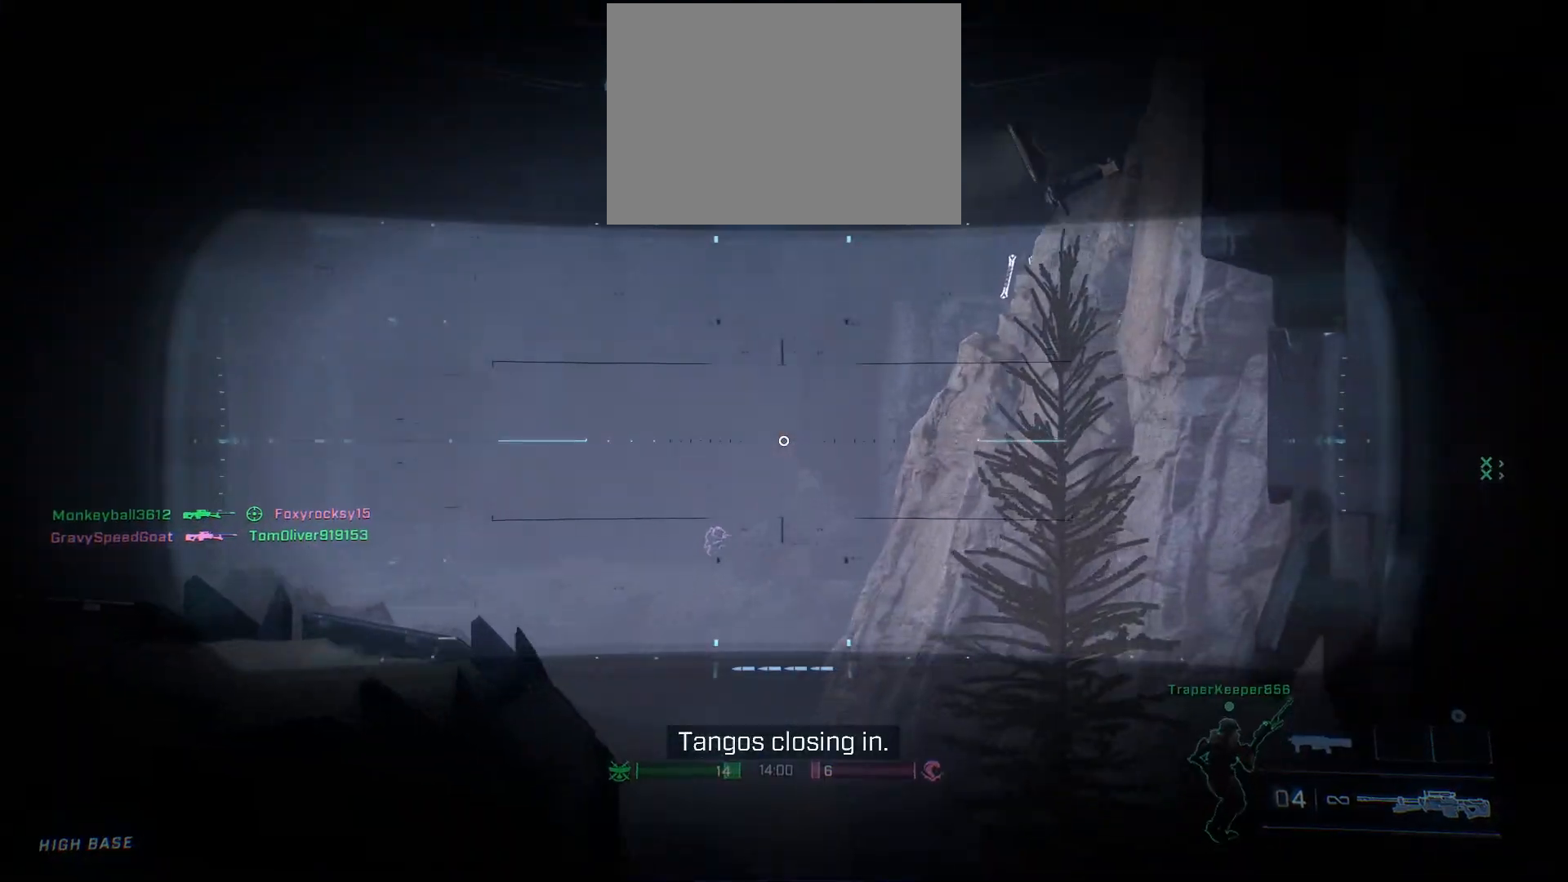
{"buttons": ["L2"], "left_stick": "center", "right_stick": "down", "events": [[33, "left_stick", "down"], [183, "left_stick", "left"], [183, "right_stick", "center"], [267, "left_stick", "up-right"], [383, "right_stick", "down-right"], [483, "right_stick", "down"], [500, "left_stick", "center"]]}
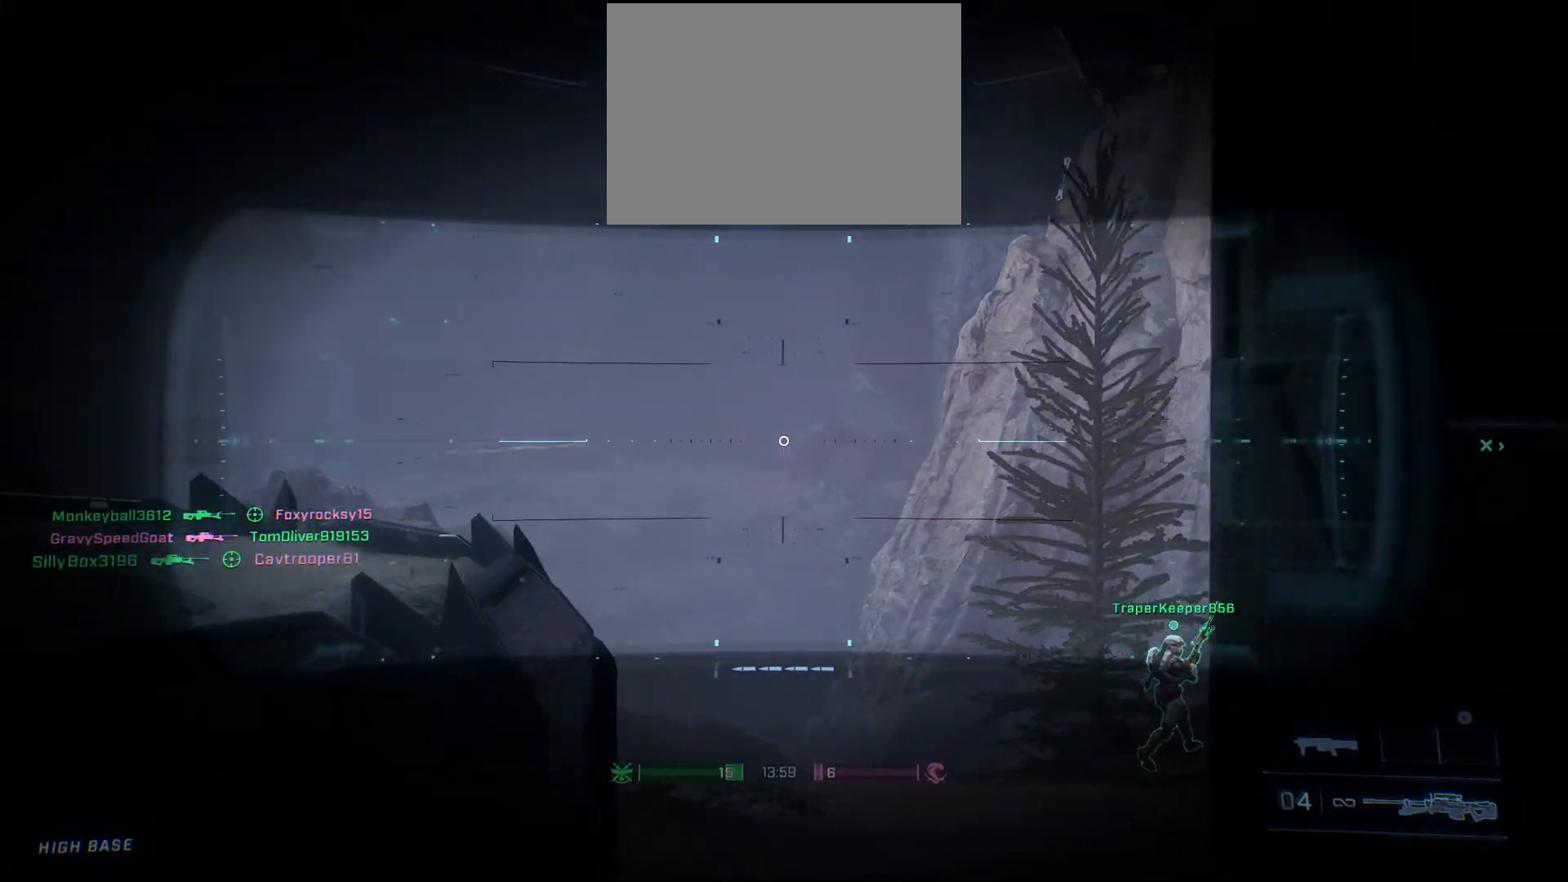
{"buttons": ["L2"], "left_stick": "up-right", "right_stick": "center", "events": [[17, "left_stick", "left"], [117, "right_stick", "center"], [217, "left_stick", "center"], [467, "left_stick", "up-right"]]}
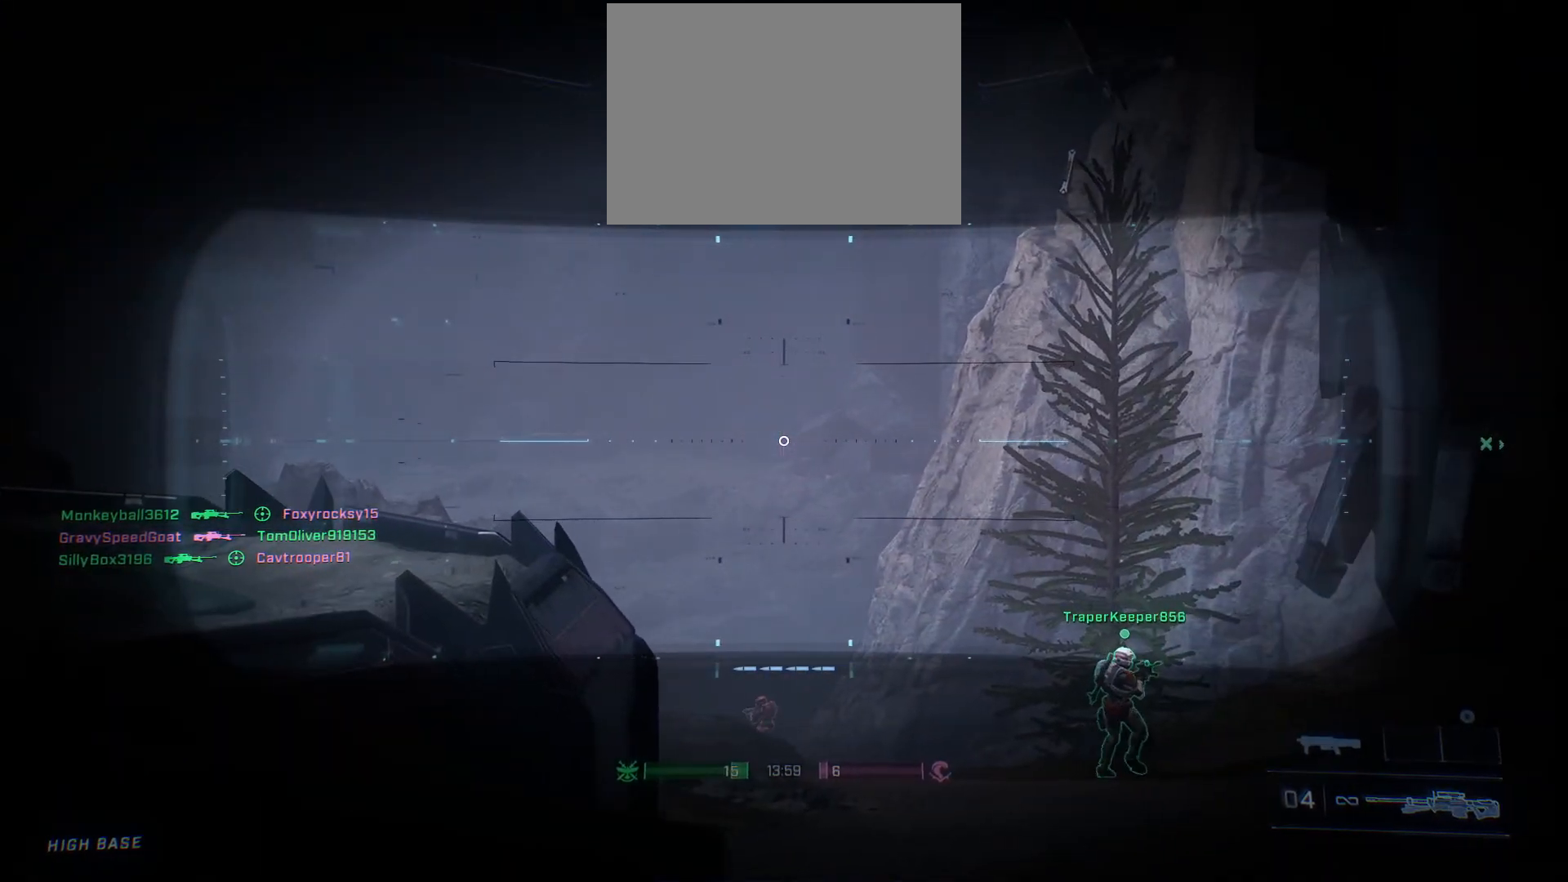
{"buttons": ["L2"], "left_stick": "up-right", "right_stick": "up", "events": [[17, "left_stick", "center"], [83, "R3", "down"], [150, "left_stick", "down"], [200, "R3", "up"], [200, "right_stick", "down"], [267, "left_stick", "up"], [350, "right_stick", "center"], [433, "right_stick", "up"], [467, "left_stick", "up-right"]]}
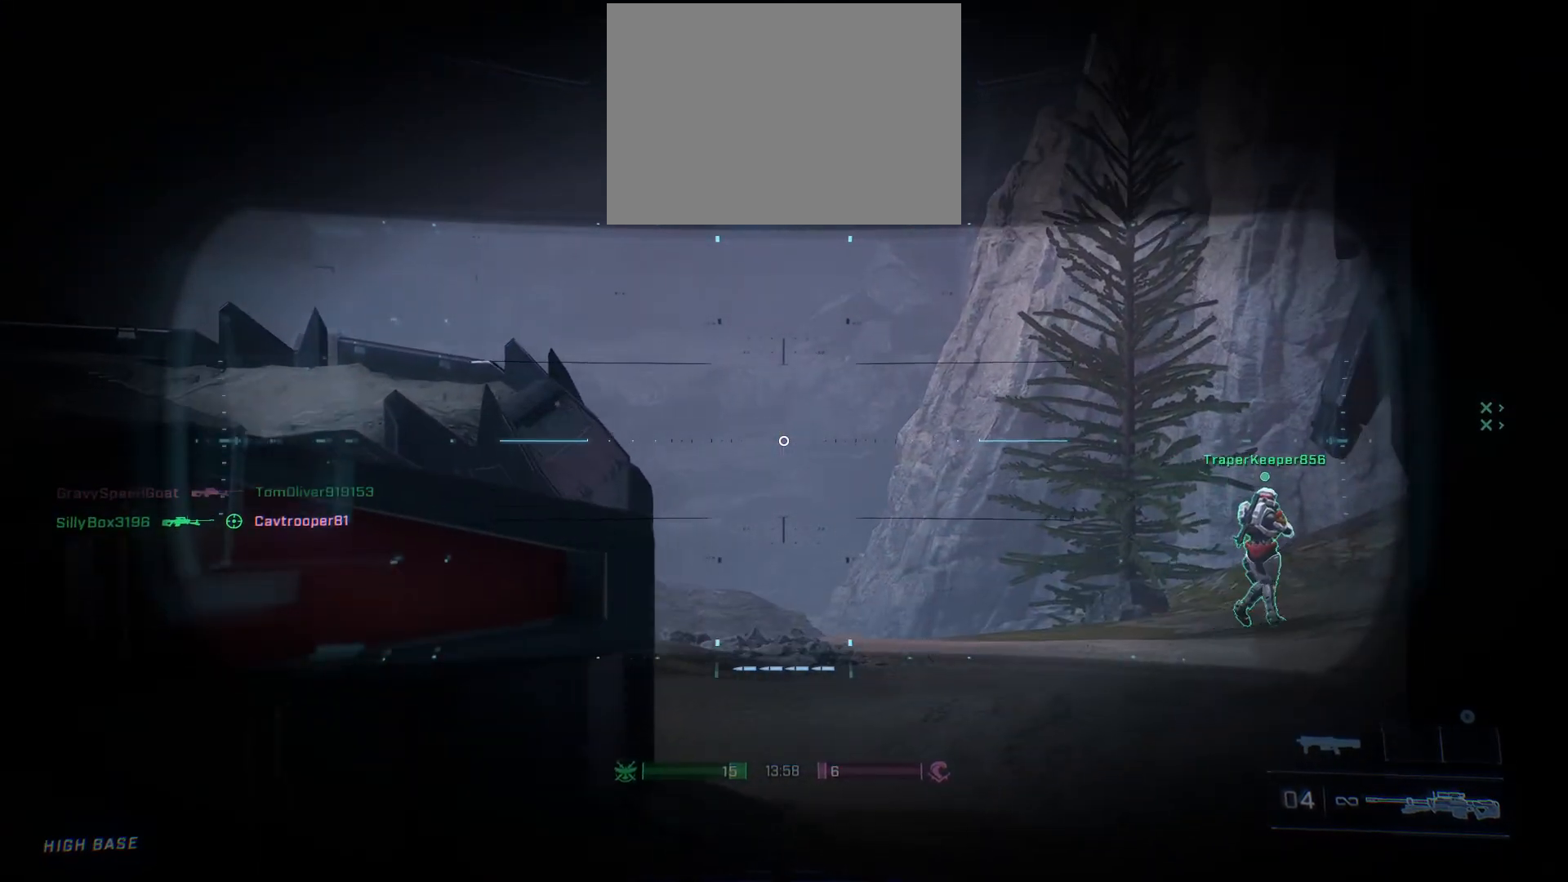
{"buttons": ["L2"], "left_stick": "down-left", "right_stick": "center", "events": [[150, "left_stick", "right"], [383, "right_stick", "center"], [400, "left_stick", "down-left"]]}
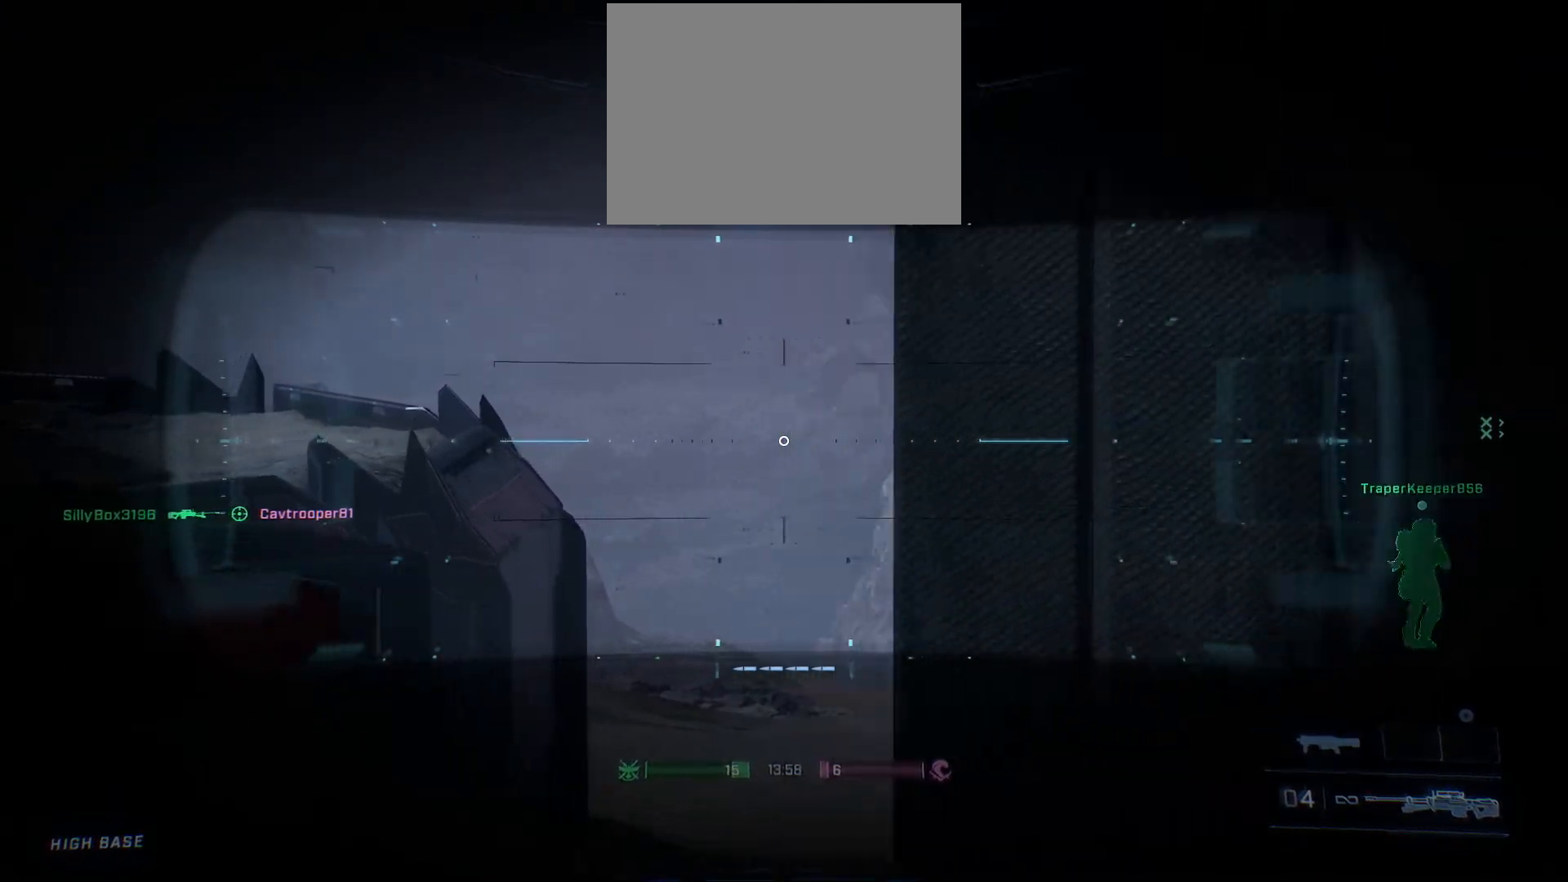
{"buttons": ["L2"], "left_stick": "center", "right_stick": "center", "events": [[17, "right_stick", "up"], [33, "left_stick", "center"], [267, "right_stick", "center"]]}
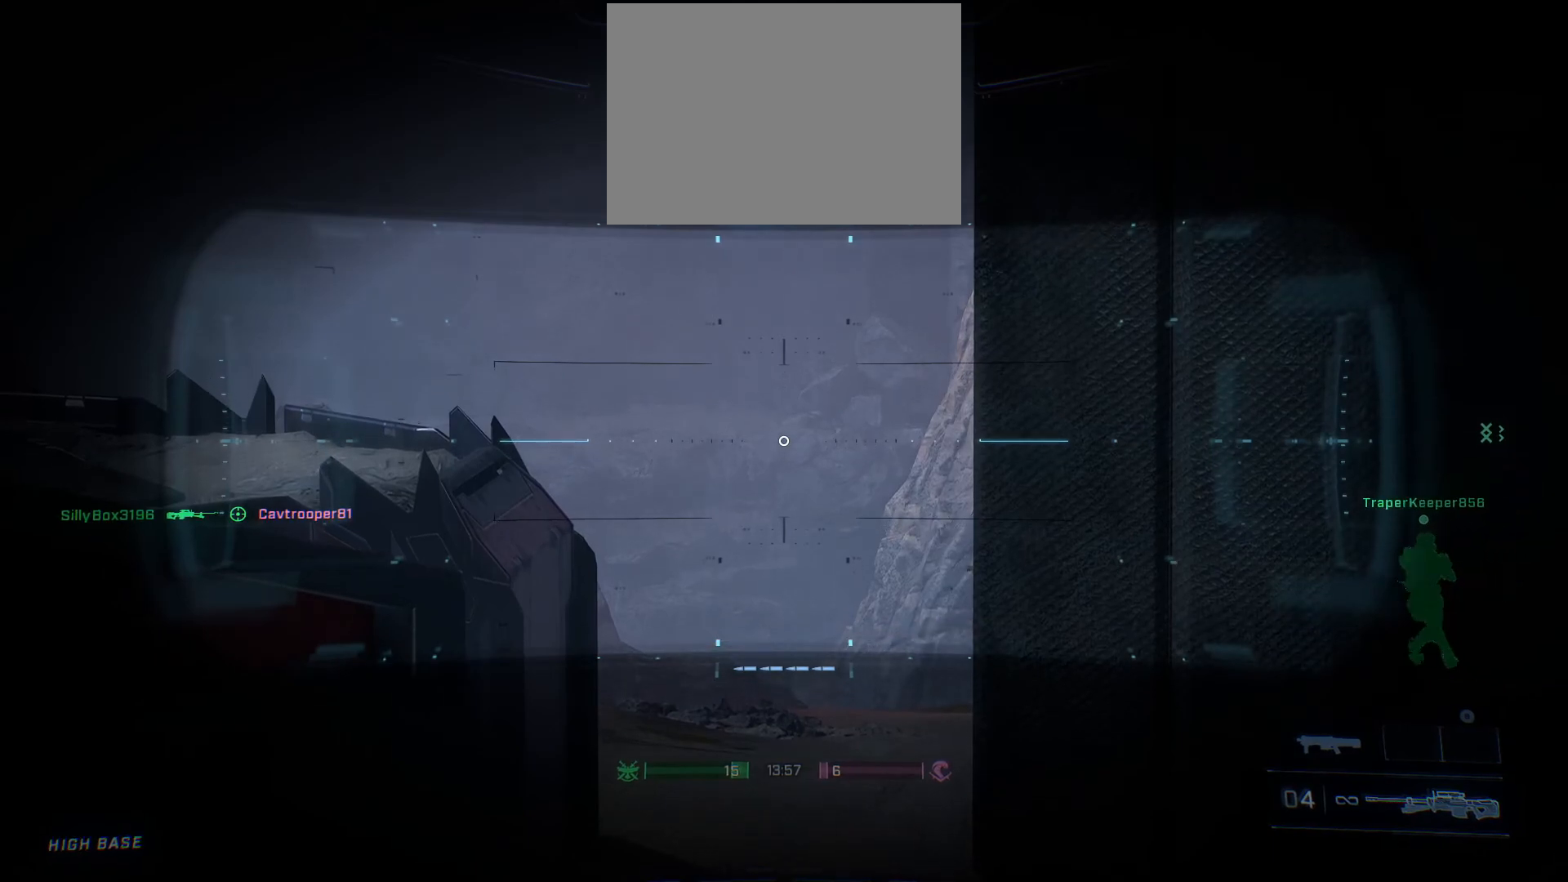
{"buttons": ["L2"], "left_stick": "center", "right_stick": "center", "events": []}
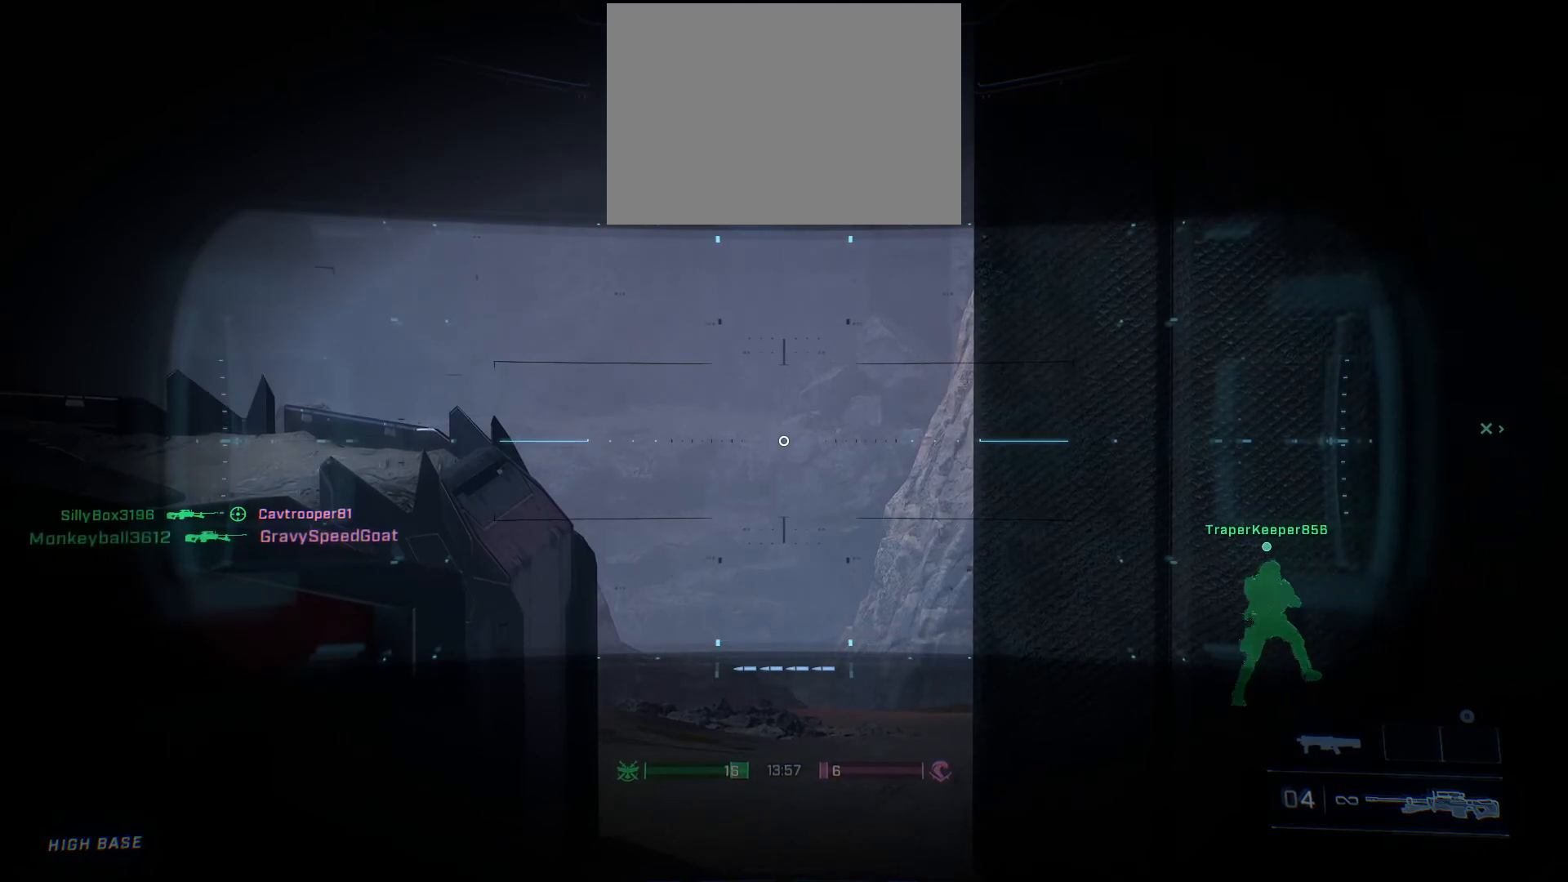
{"buttons": ["L2"], "left_stick": "down", "right_stick": "center", "events": [[50, "right_stick", "up"], [217, "right_stick", "center"], [467, "left_stick", "down"]]}
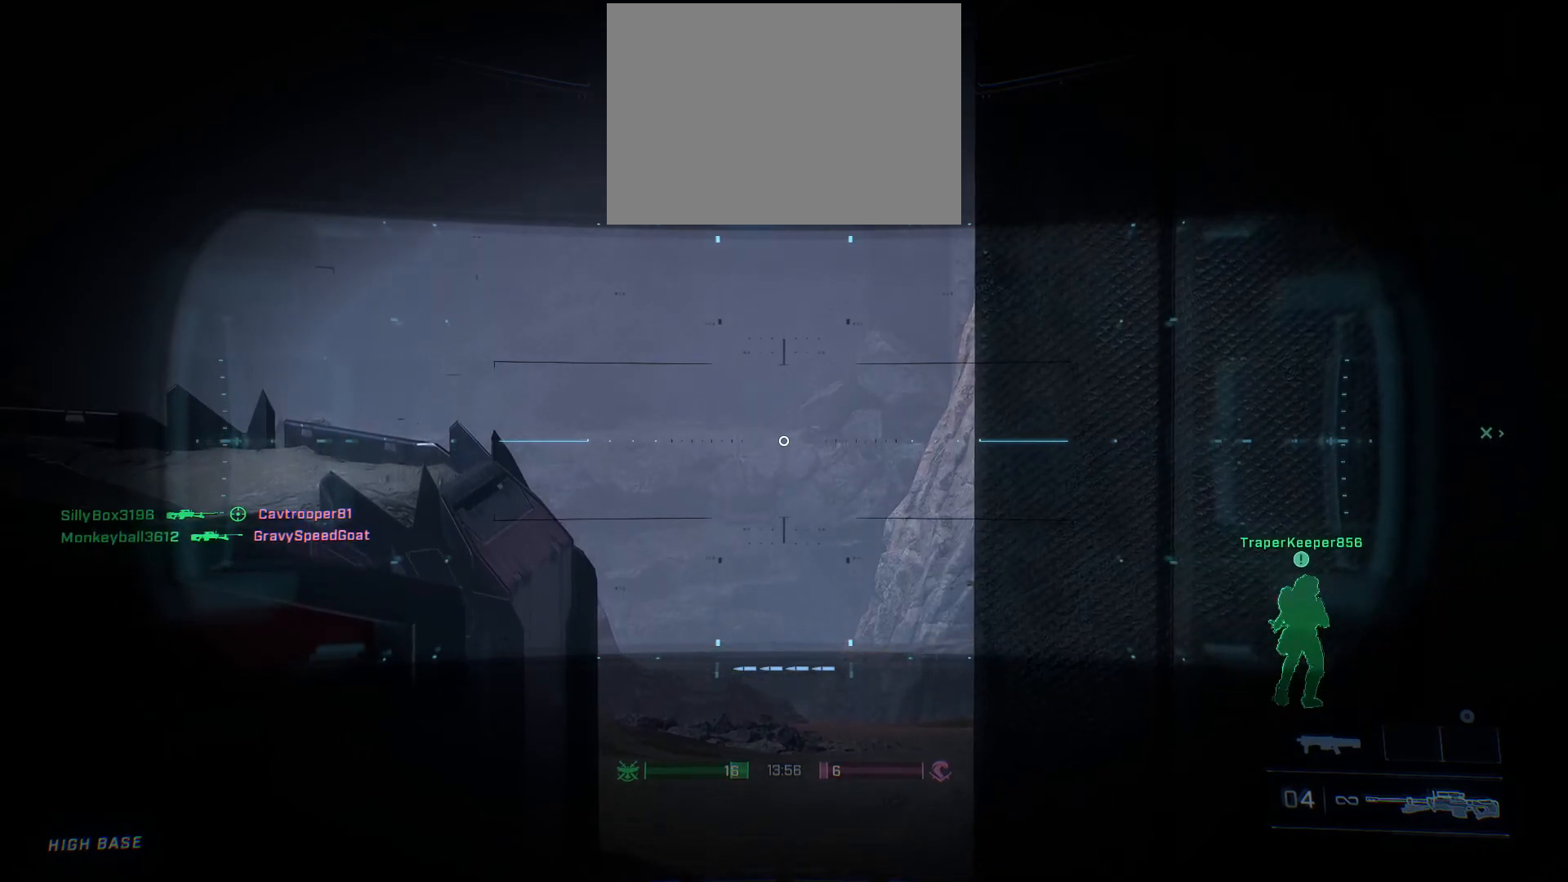
{"buttons": ["L2"], "left_stick": "down", "right_stick": "center", "events": []}
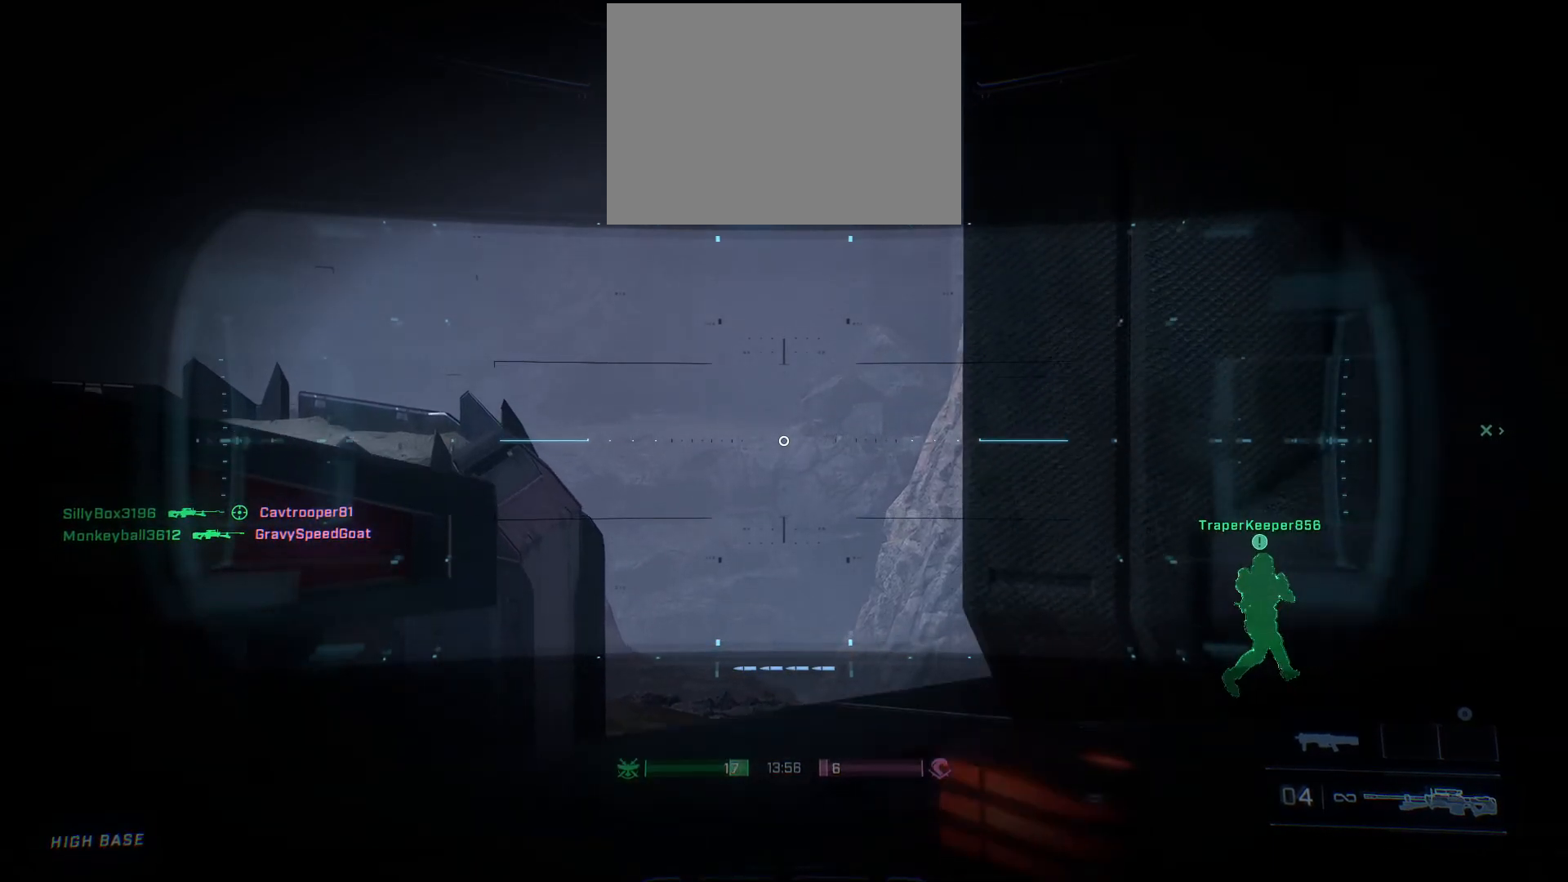
{"buttons": ["L2"], "left_stick": "up", "right_stick": "up", "events": [[67, "right_stick", "up"], [250, "left_stick", "center"], [433, "left_stick", "up"]]}
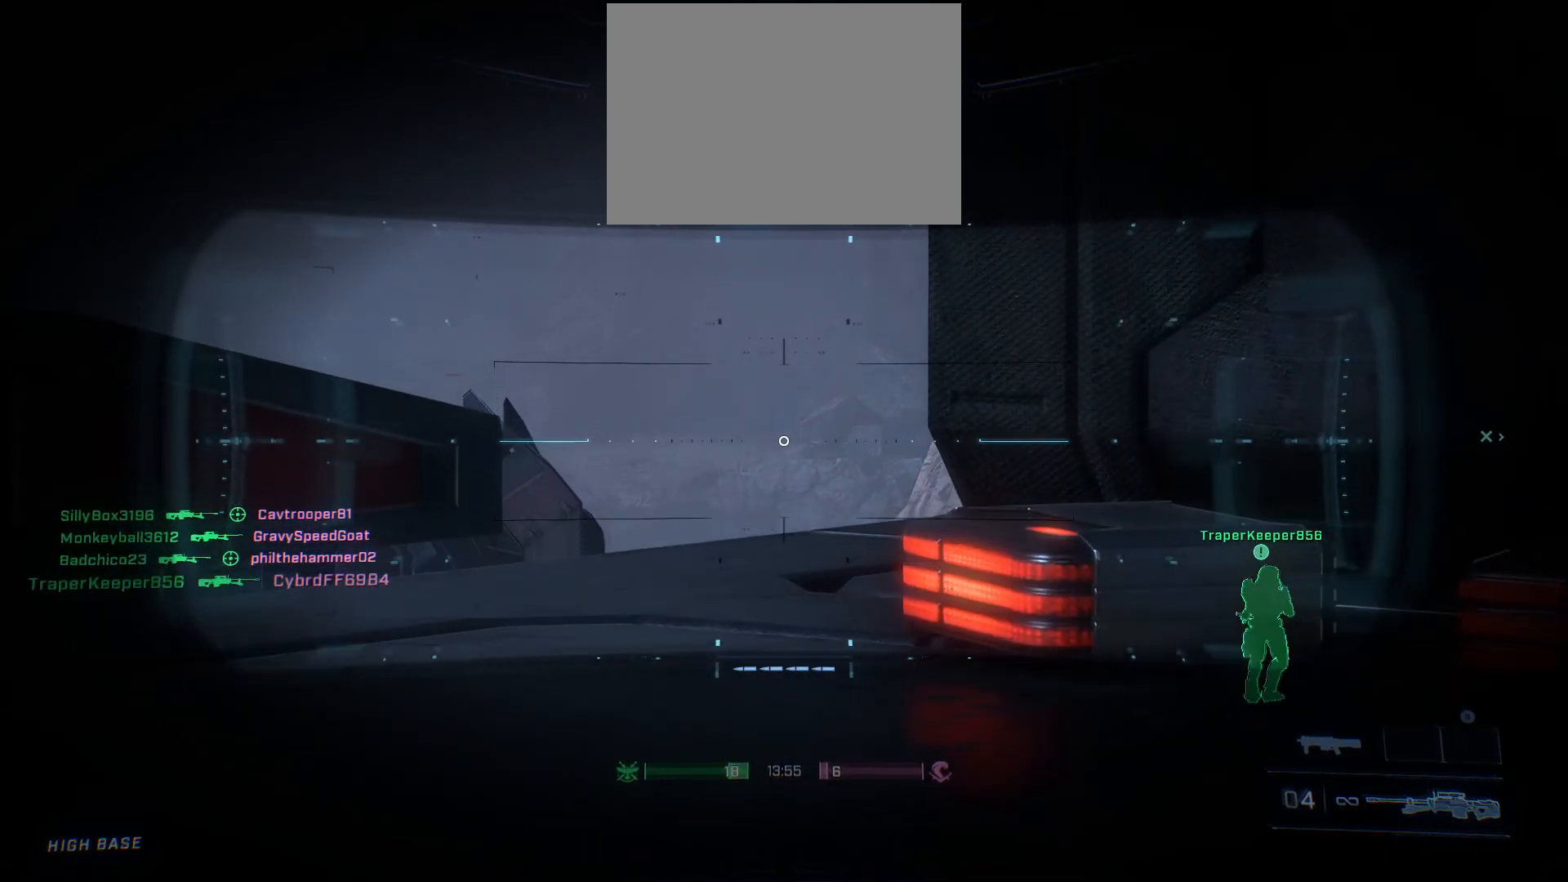
{"buttons": ["L2"], "left_stick": "center", "right_stick": "up", "events": [[67, "left_stick", "center"], [150, "right_stick", "center"], [217, "left_stick", "down"], [400, "right_stick", "up"], [433, "left_stick", "center"]]}
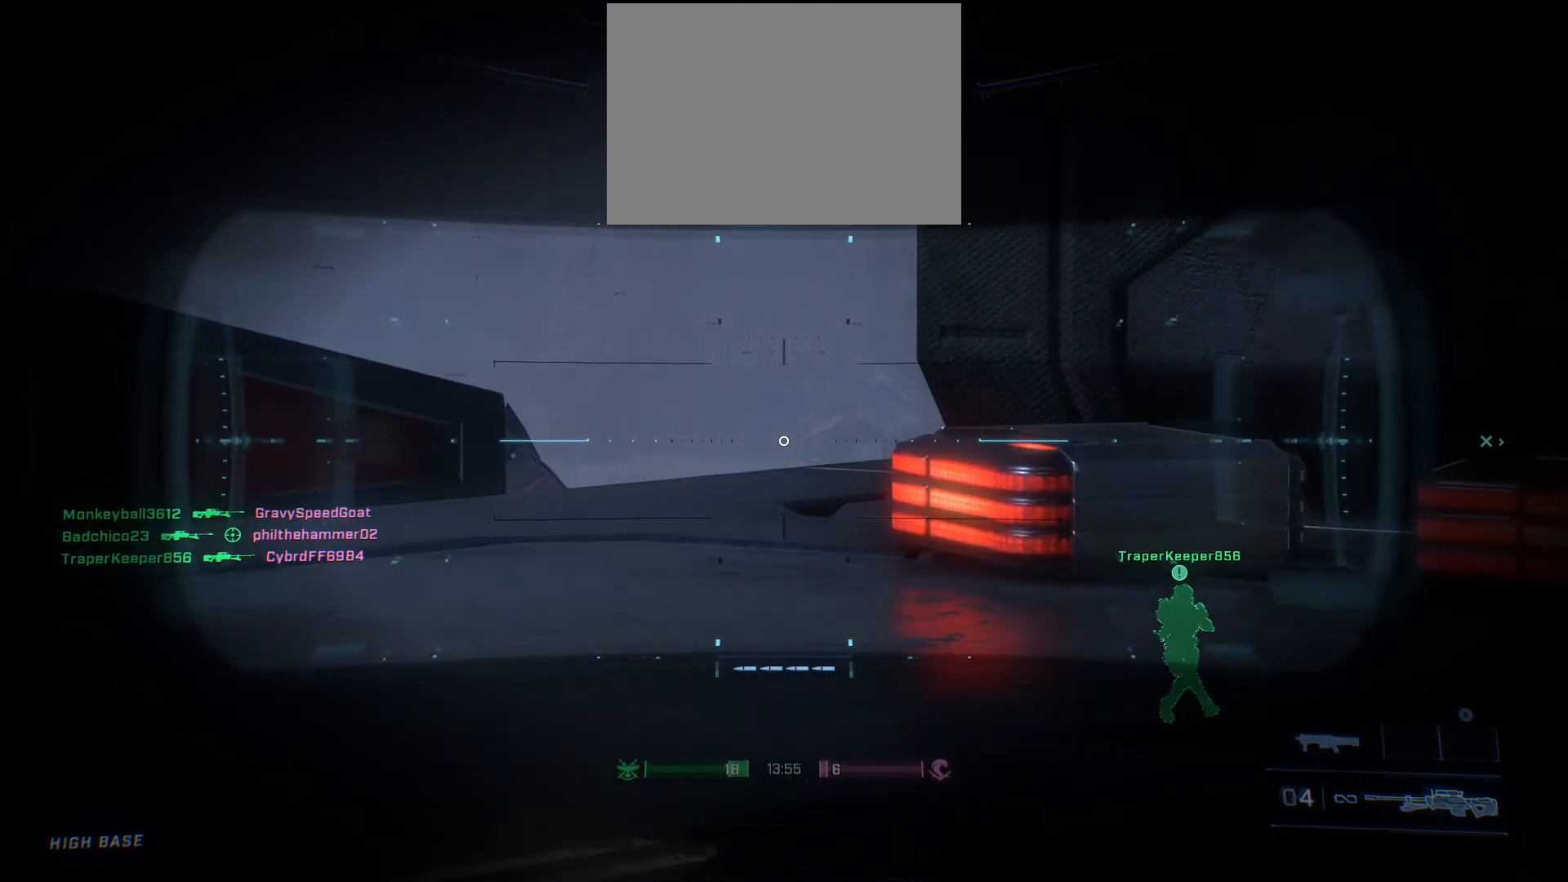
{"buttons": ["L2"], "left_stick": "center", "right_stick": "center", "events": [[67, "right_stick", "center"], [300, "left_stick", "up"], [417, "left_stick", "center"]]}
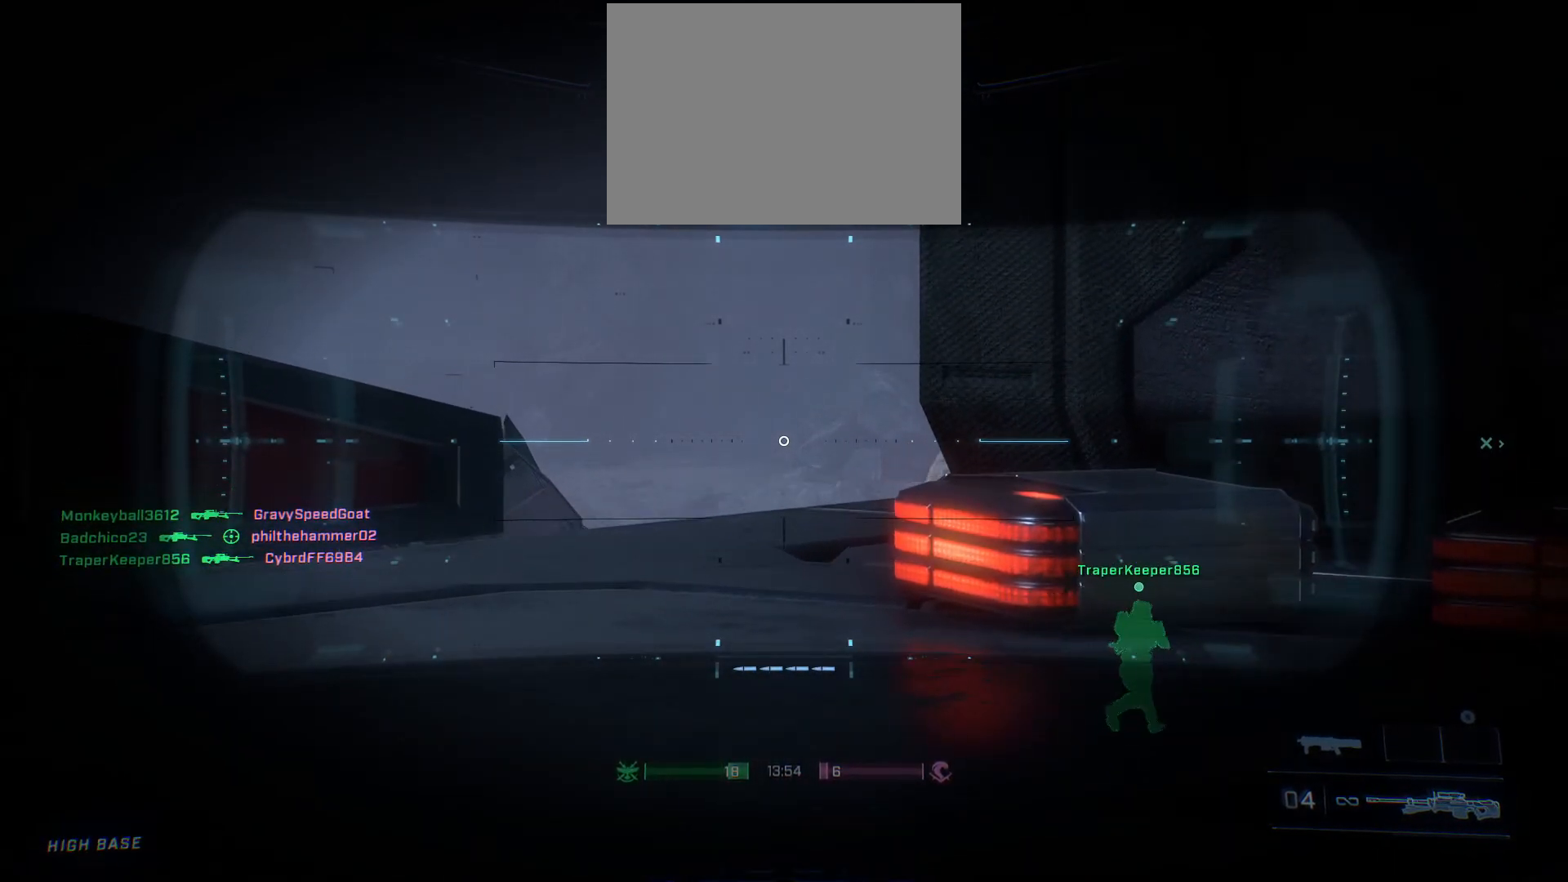
{"buttons": ["L2"], "left_stick": "center", "right_stick": "center", "events": []}
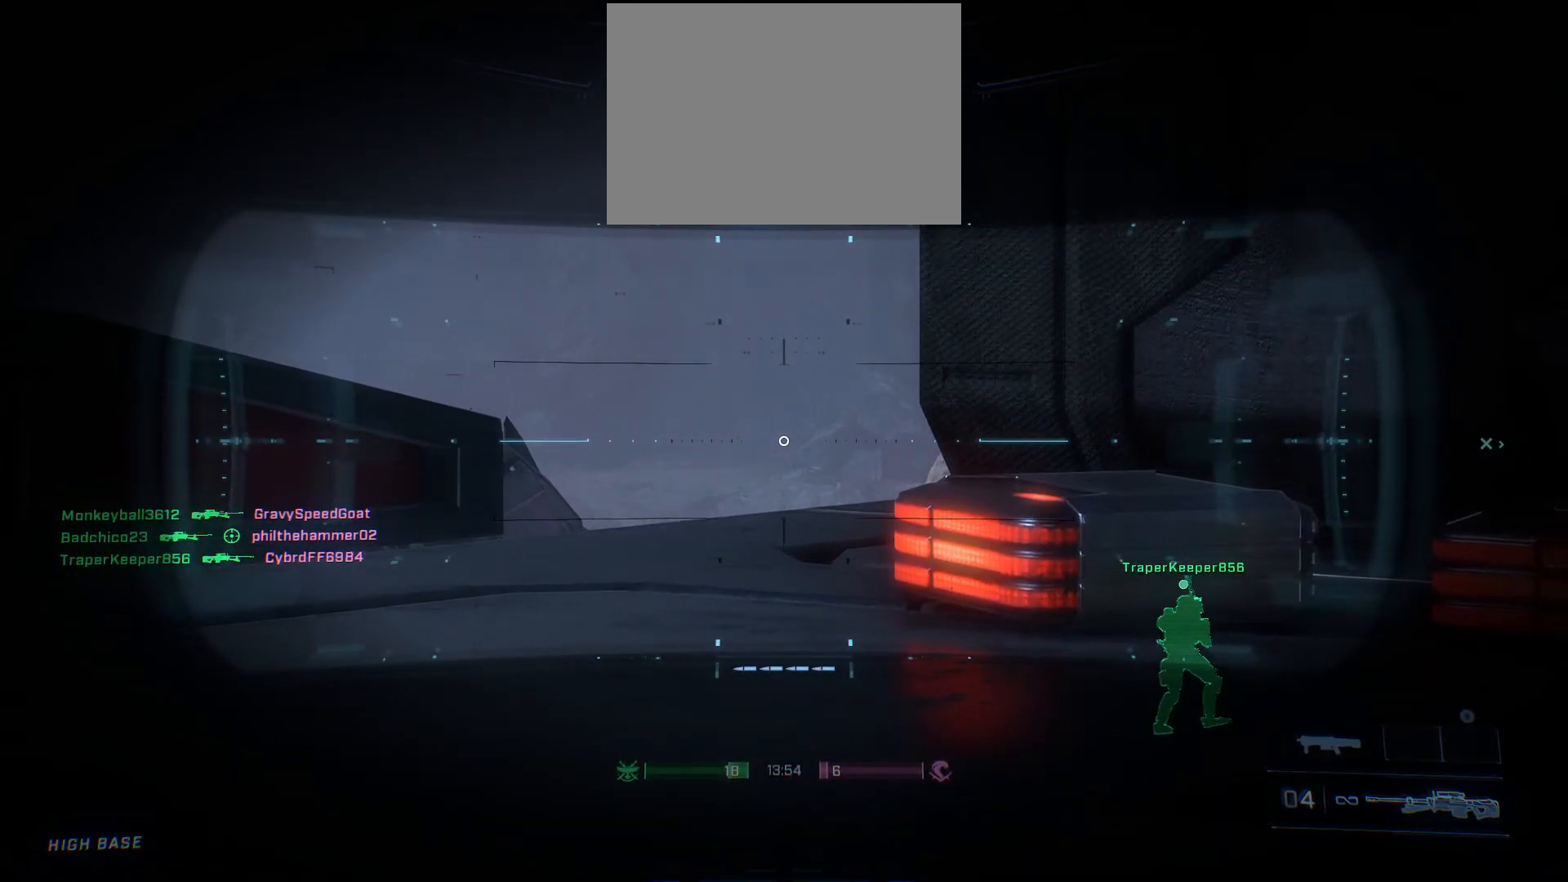
{"buttons": ["L2"], "left_stick": "center", "right_stick": "center", "events": [[100, "left_stick", "up"], [267, "left_stick", "center"]]}
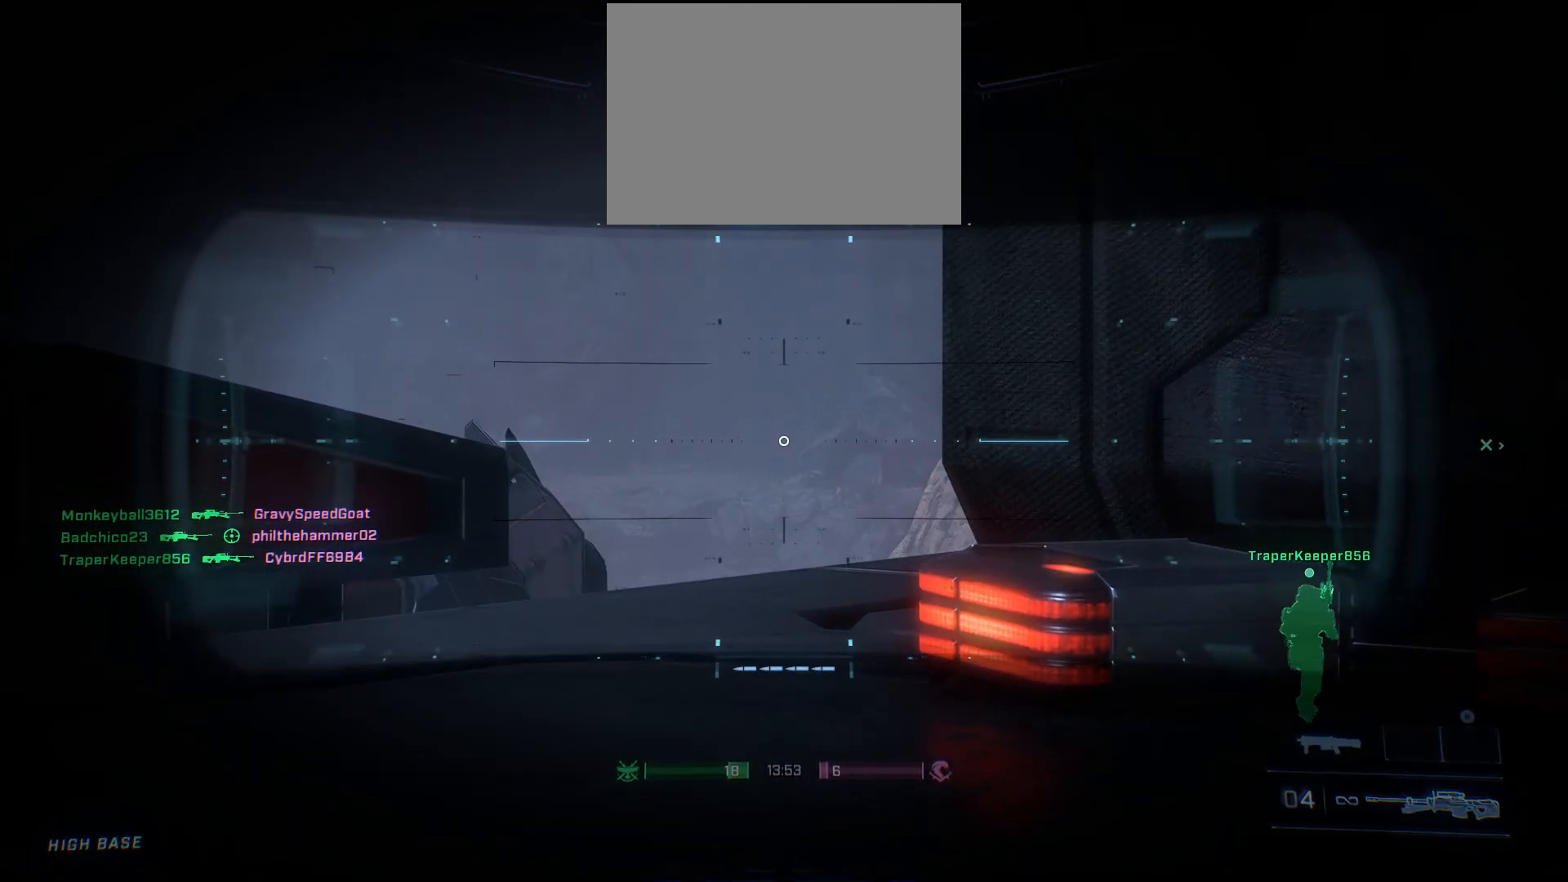
{"buttons": ["L2"], "left_stick": "center", "right_stick": "center", "events": [[100, "left_stick", "down-left"], [250, "left_stick", "center"]]}
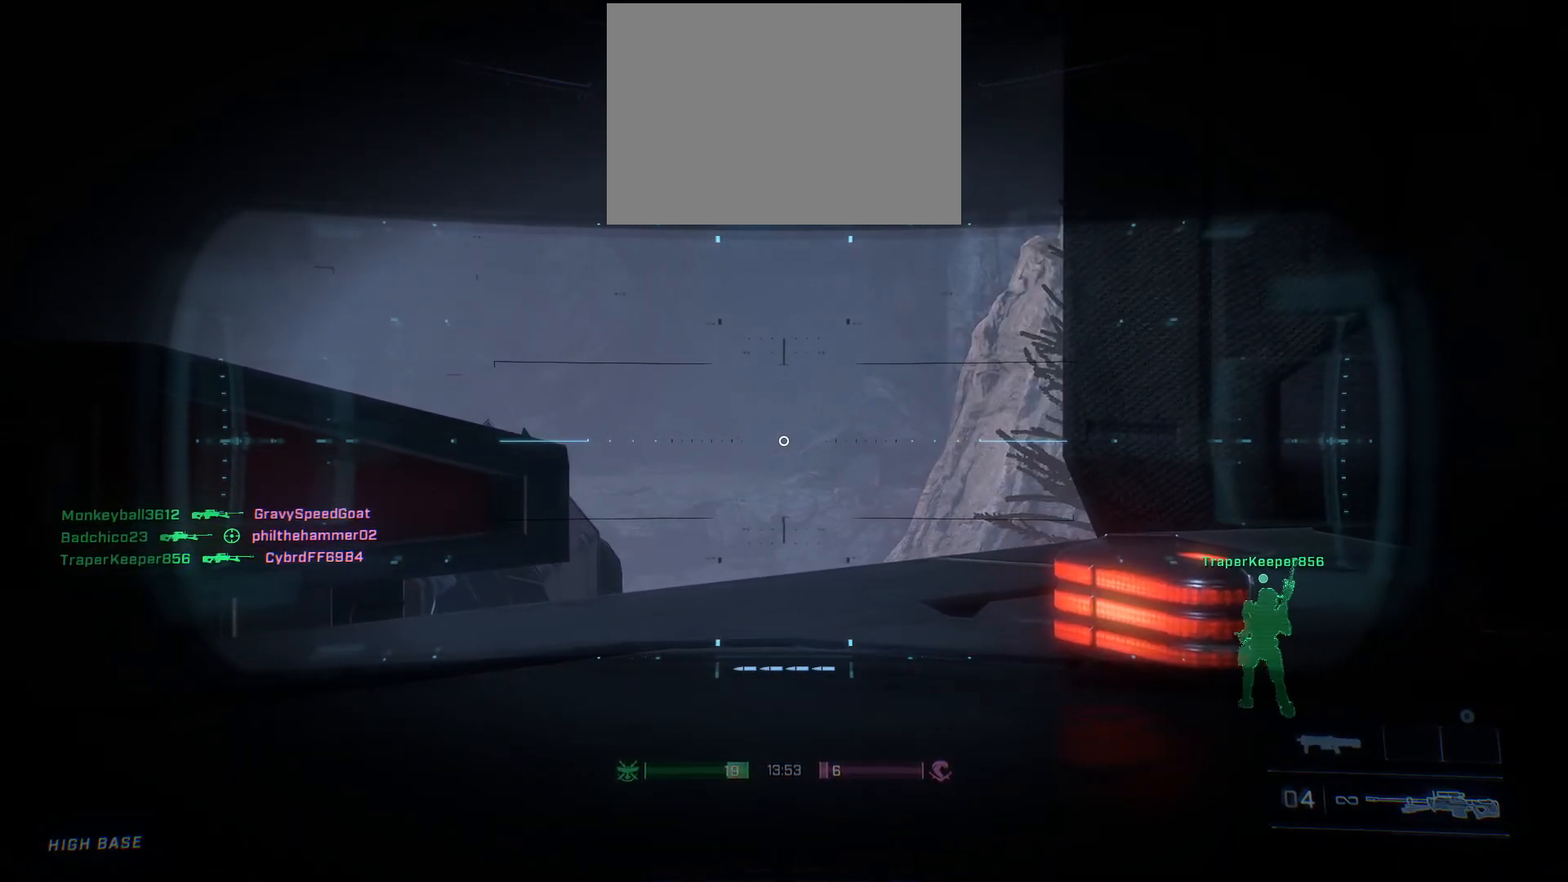
{"buttons": ["L2"], "left_stick": "center", "right_stick": "center", "events": []}
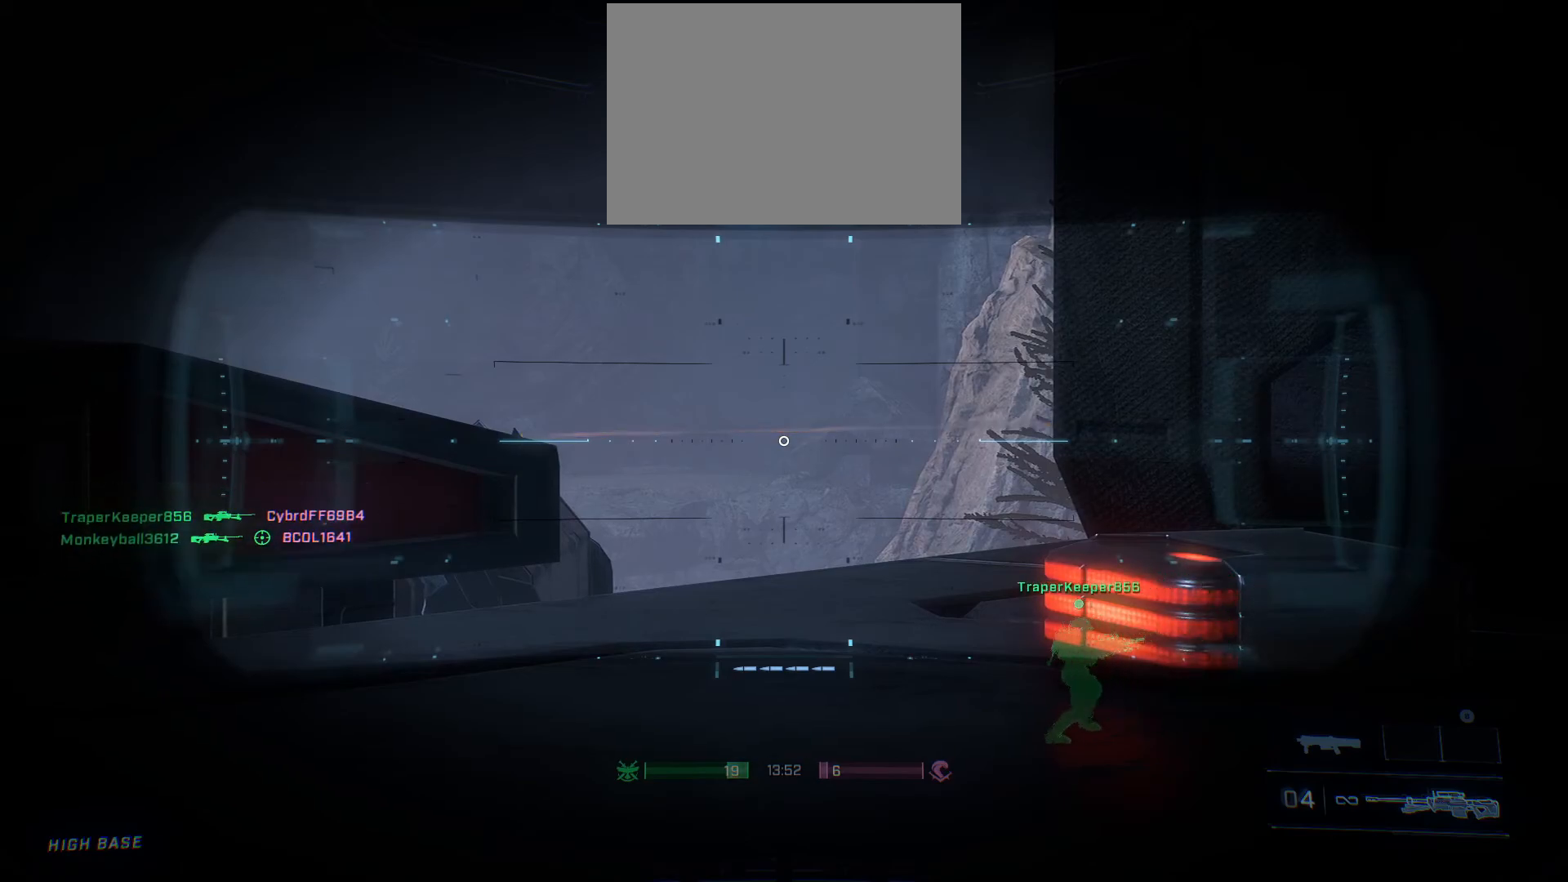
{"buttons": ["L2"], "left_stick": "center", "right_stick": "center", "events": []}
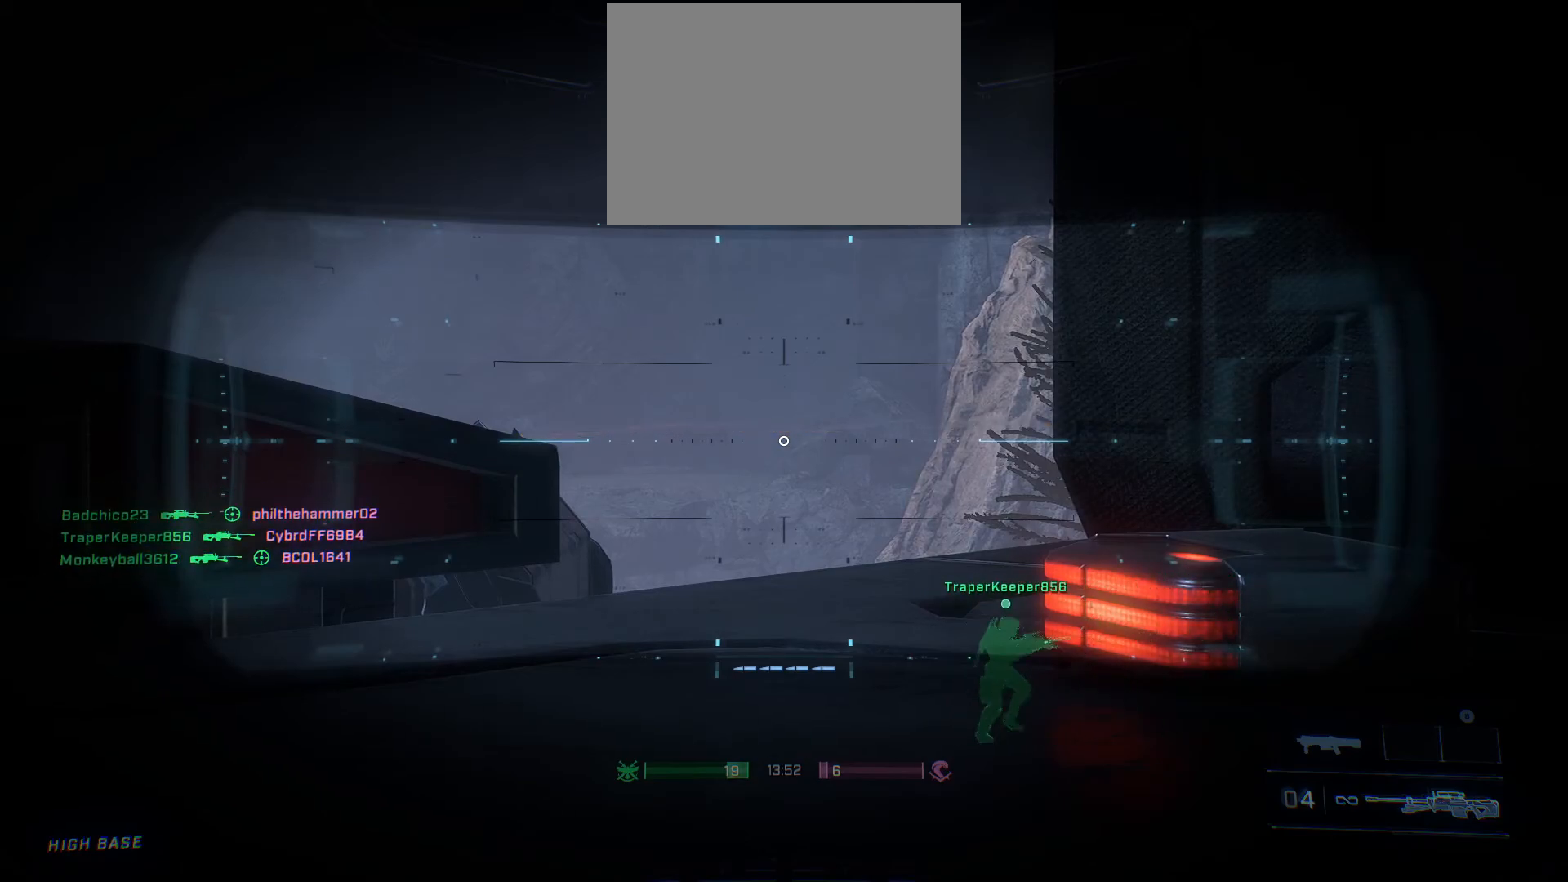
{"buttons": ["L2"], "left_stick": "center", "right_stick": "center", "events": [[250, "left_stick", "down-left"], [433, "left_stick", "center"]]}
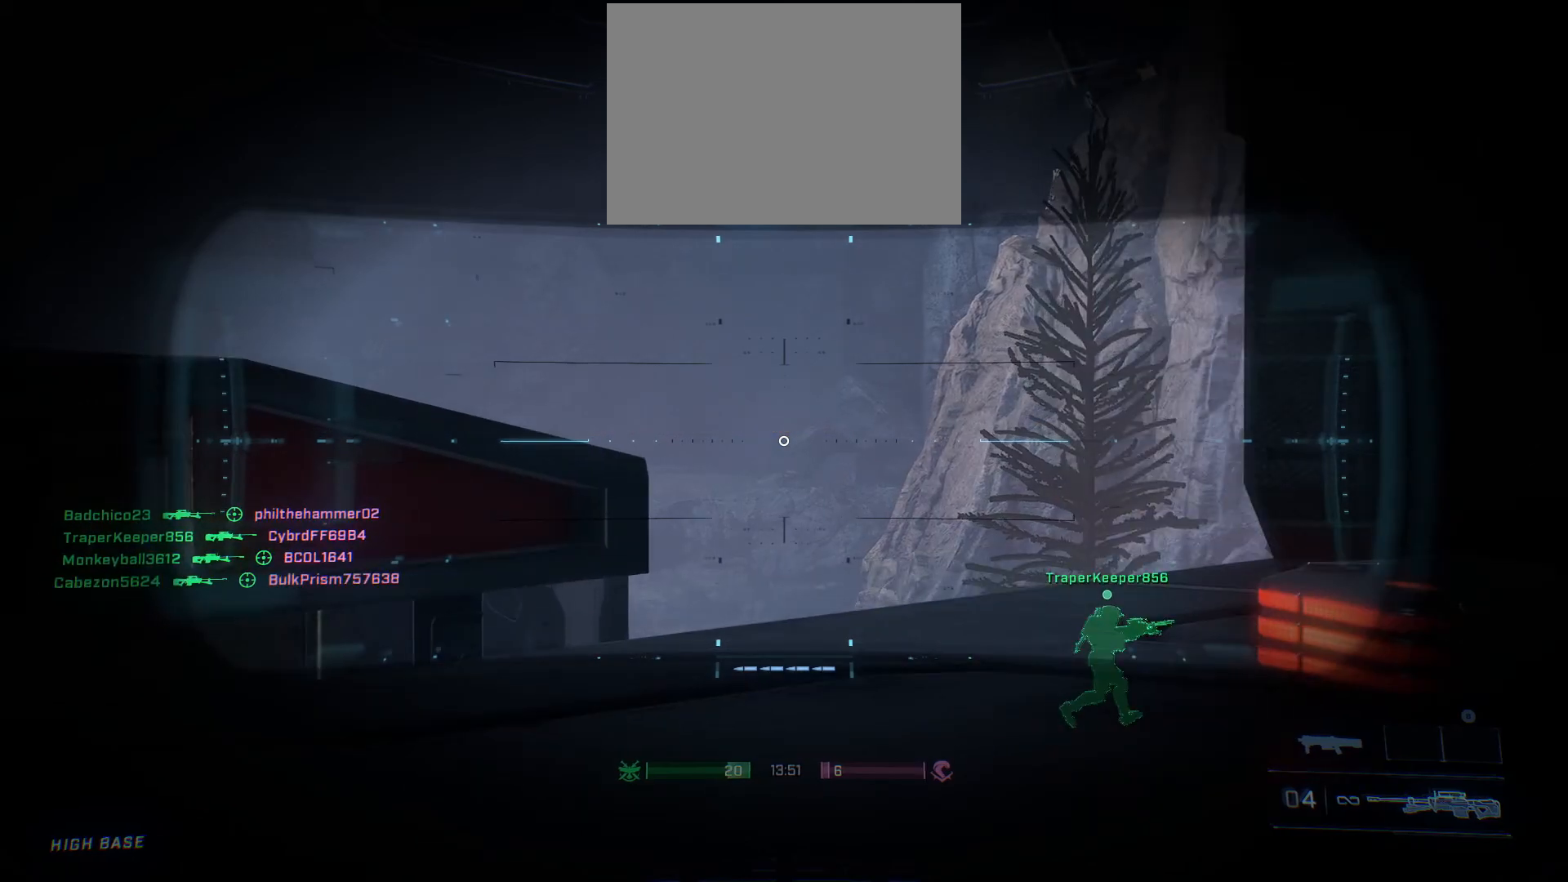
{"buttons": ["L2", "DPAD_UP"], "left_stick": "center", "right_stick": "up-left", "events": [[233, "right_stick", "up-left"], [483, "DPAD_UP", "down"]]}
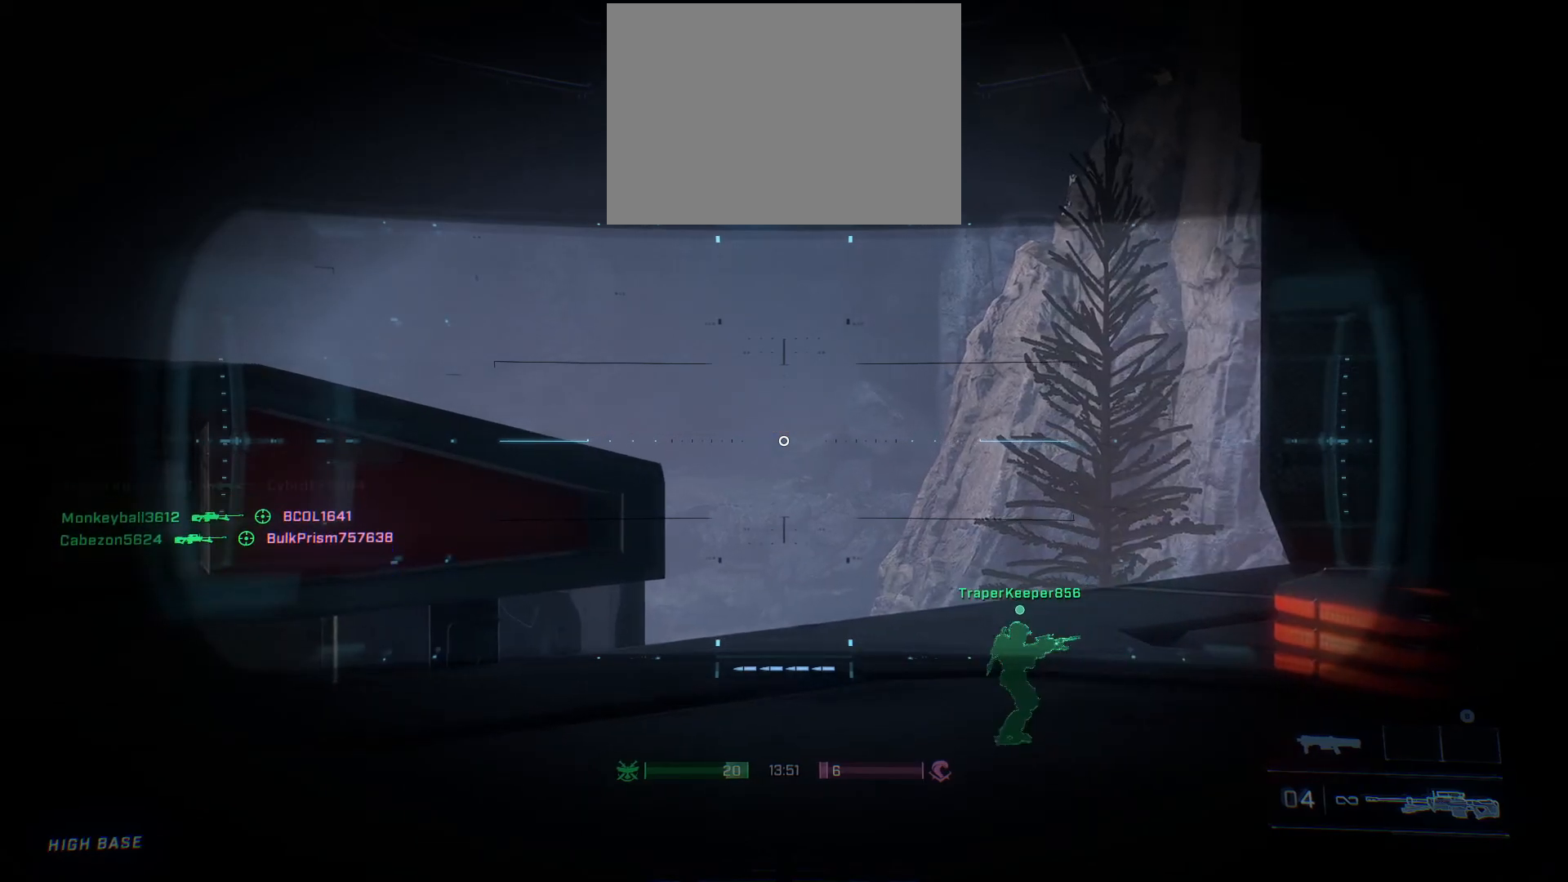
{"buttons": ["L2"], "left_stick": "center", "right_stick": "center", "events": [[67, "DPAD_UP", "up"], [67, "right_stick", "center"]]}
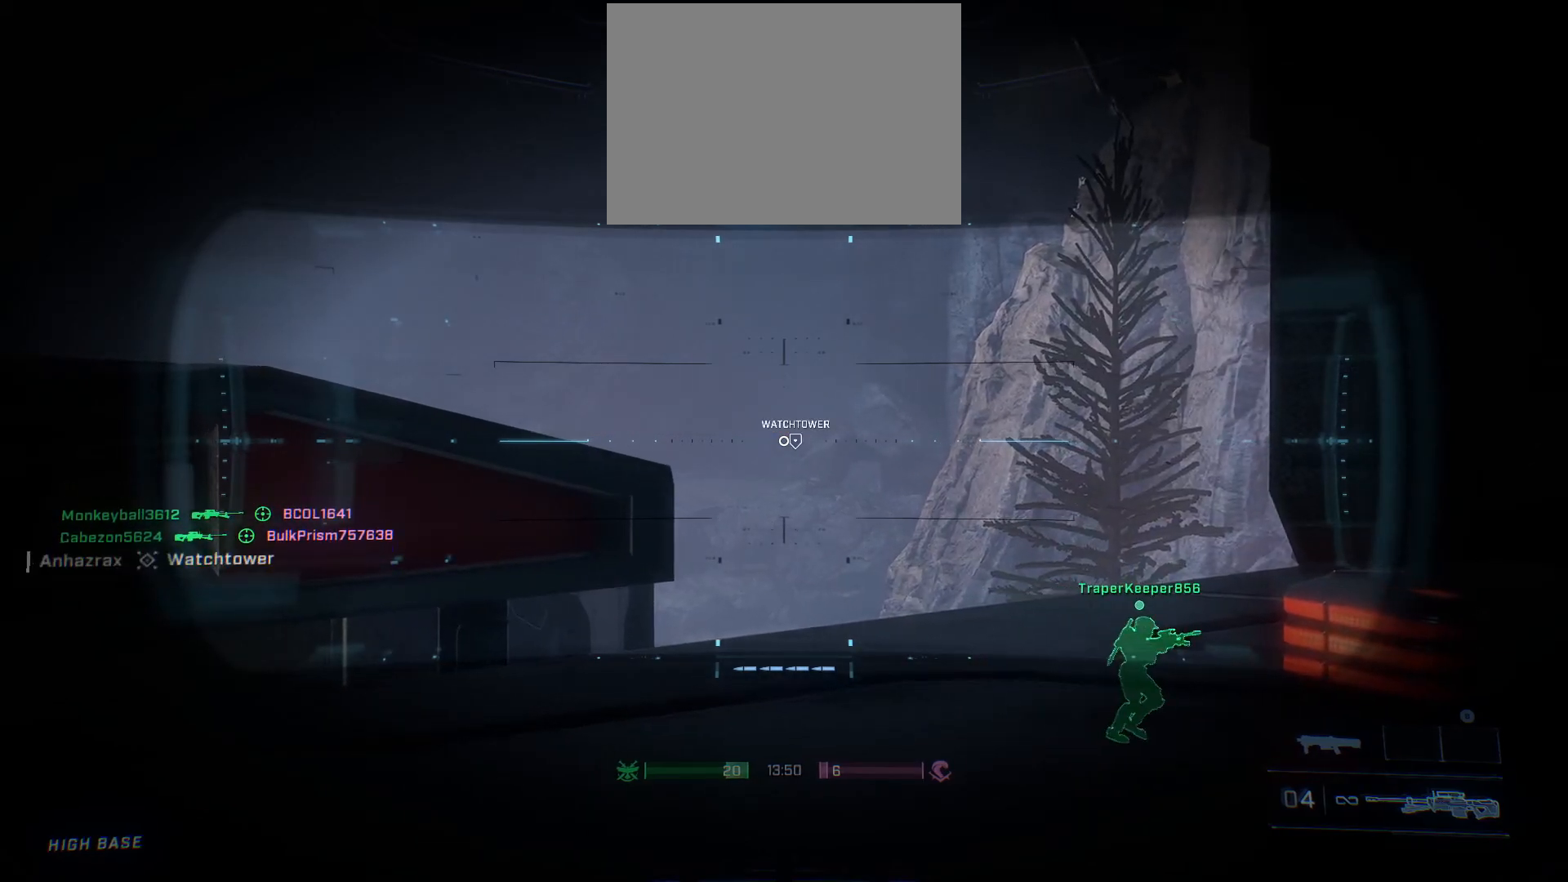
{"buttons": ["L2"], "left_stick": "center", "right_stick": "center", "events": []}
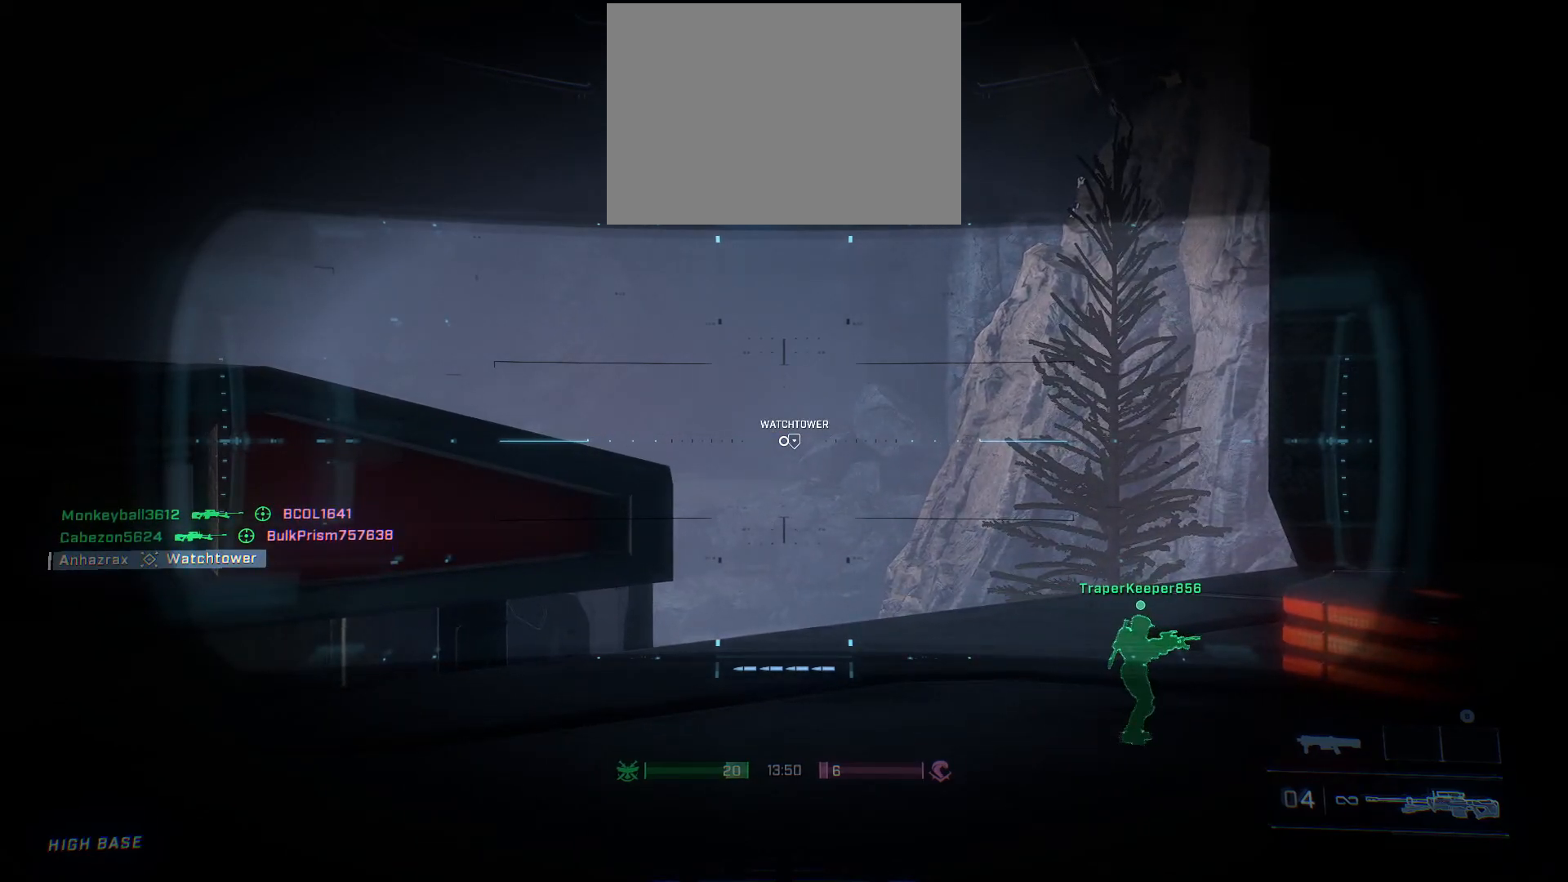
{"buttons": [], "left_stick": "left", "right_stick": "center", "events": [[50, "L2", "up"], [50, "right_stick", "right"], [67, "left_stick", "left"], [500, "right_stick", "center"]]}
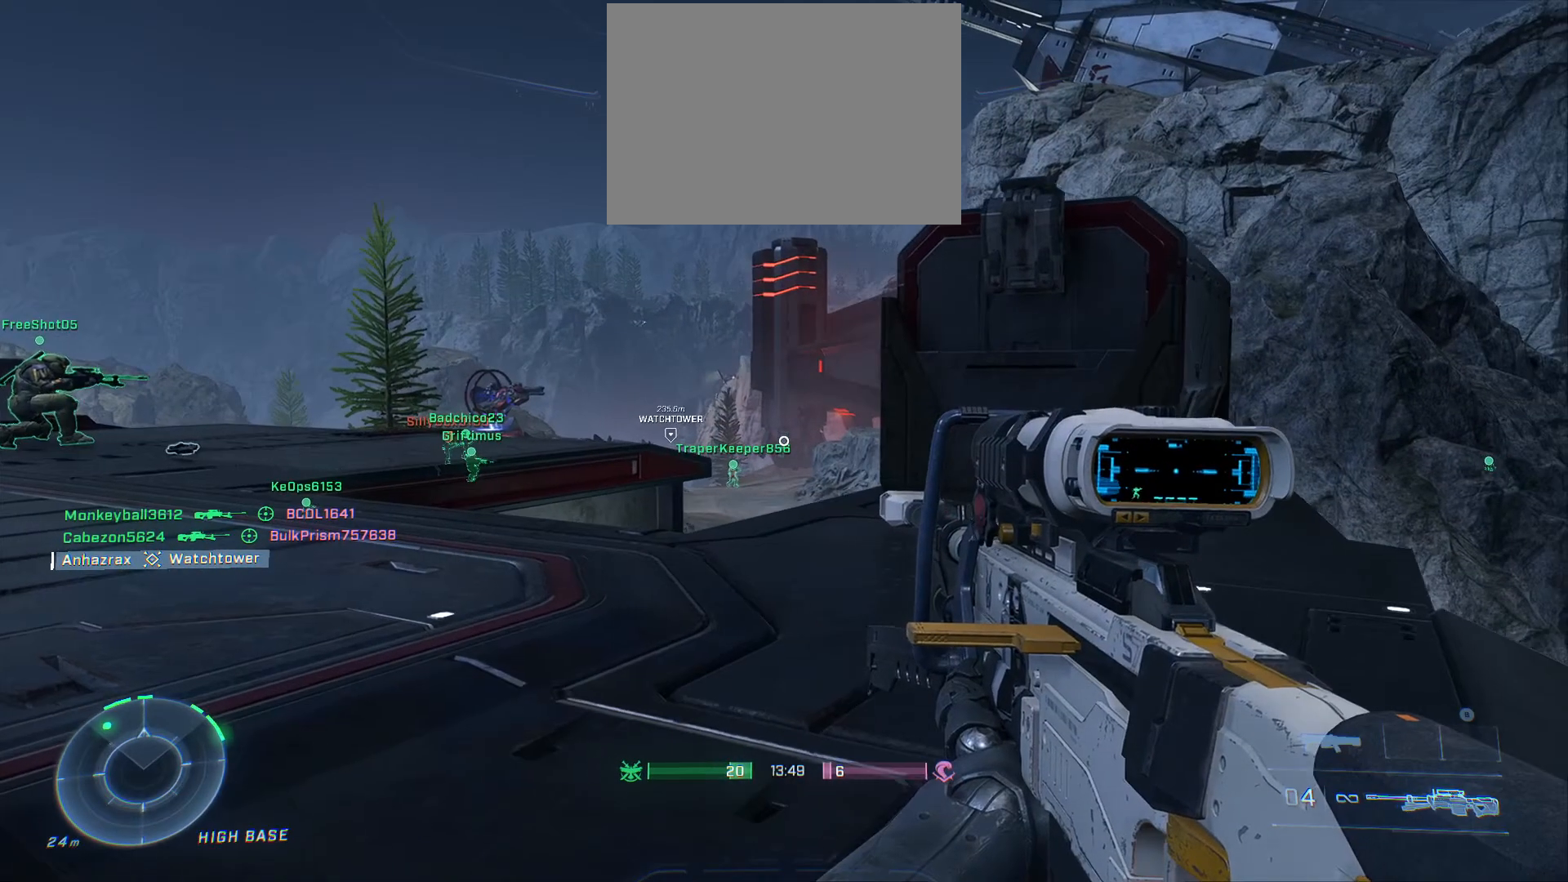
{"buttons": [], "left_stick": "left", "right_stick": "center", "events": [[217, "right_stick", "right"], [367, "right_stick", "center"]]}
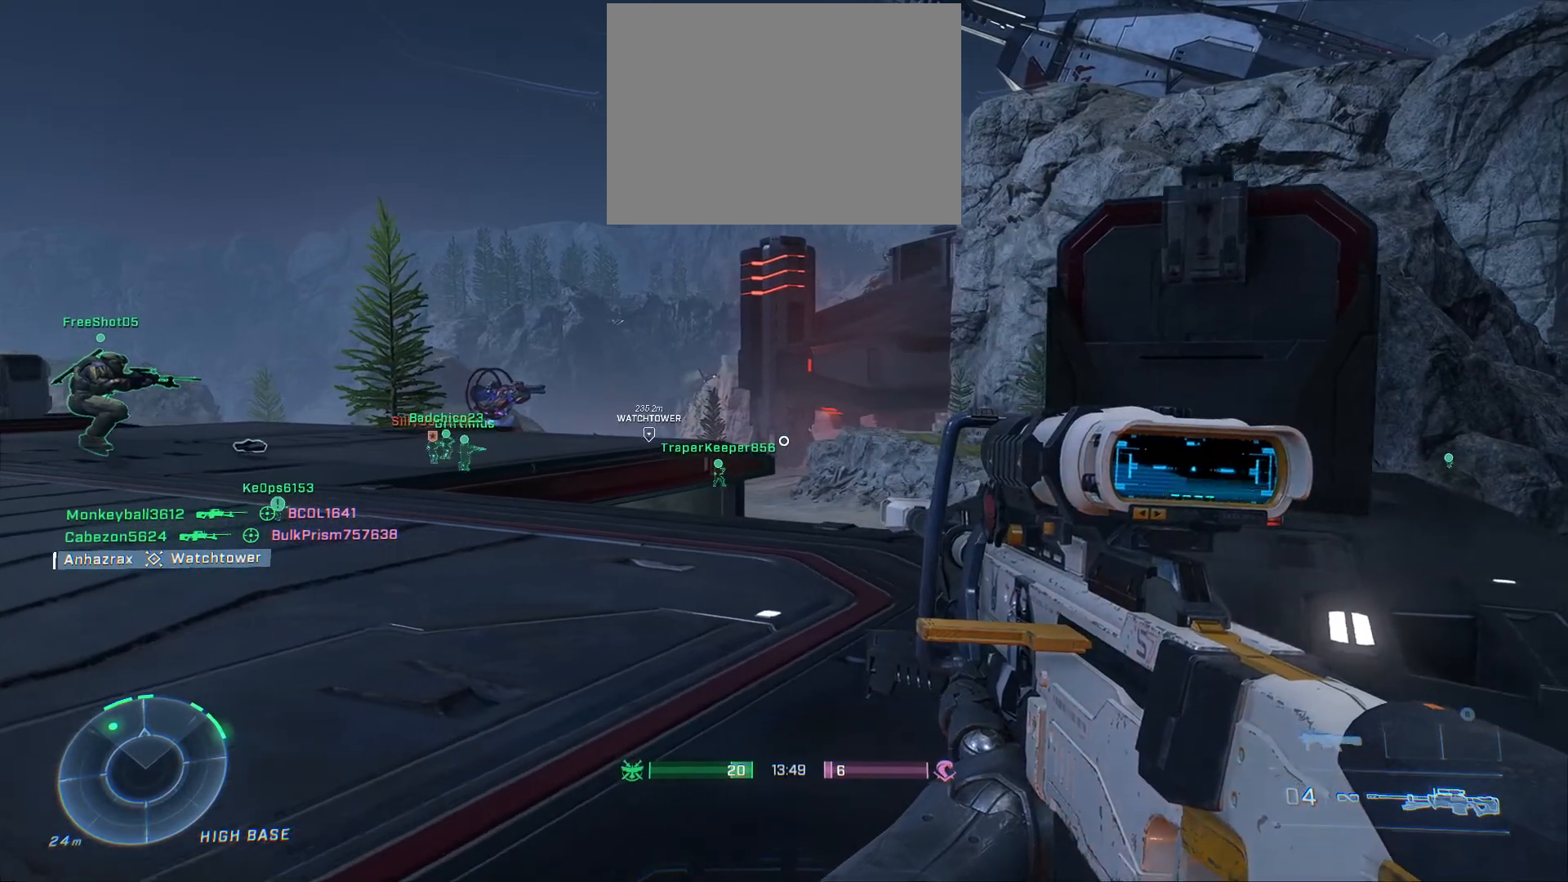
{"buttons": ["L3"], "left_stick": "up", "right_stick": "center", "events": [[17, "right_stick", "left"], [117, "left_stick", "up-left"], [350, "left_stick", "up"], [417, "L3", "down"], [483, "right_stick", "center"]]}
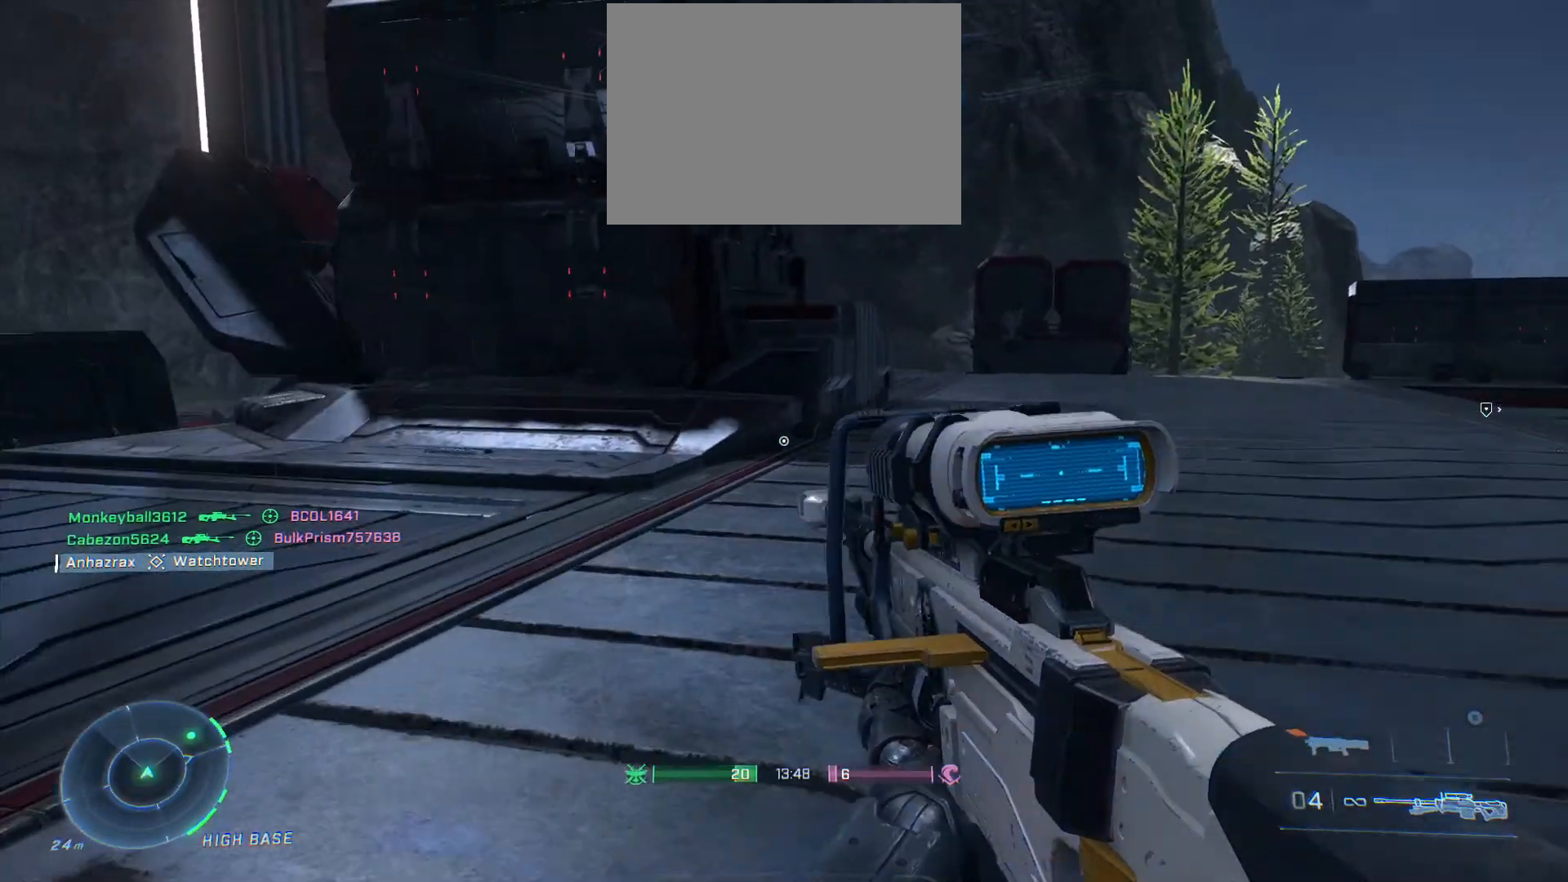
{"buttons": [], "left_stick": "up", "right_stick": "left", "events": [[17, "L3", "up"], [217, "right_stick", "left"]]}
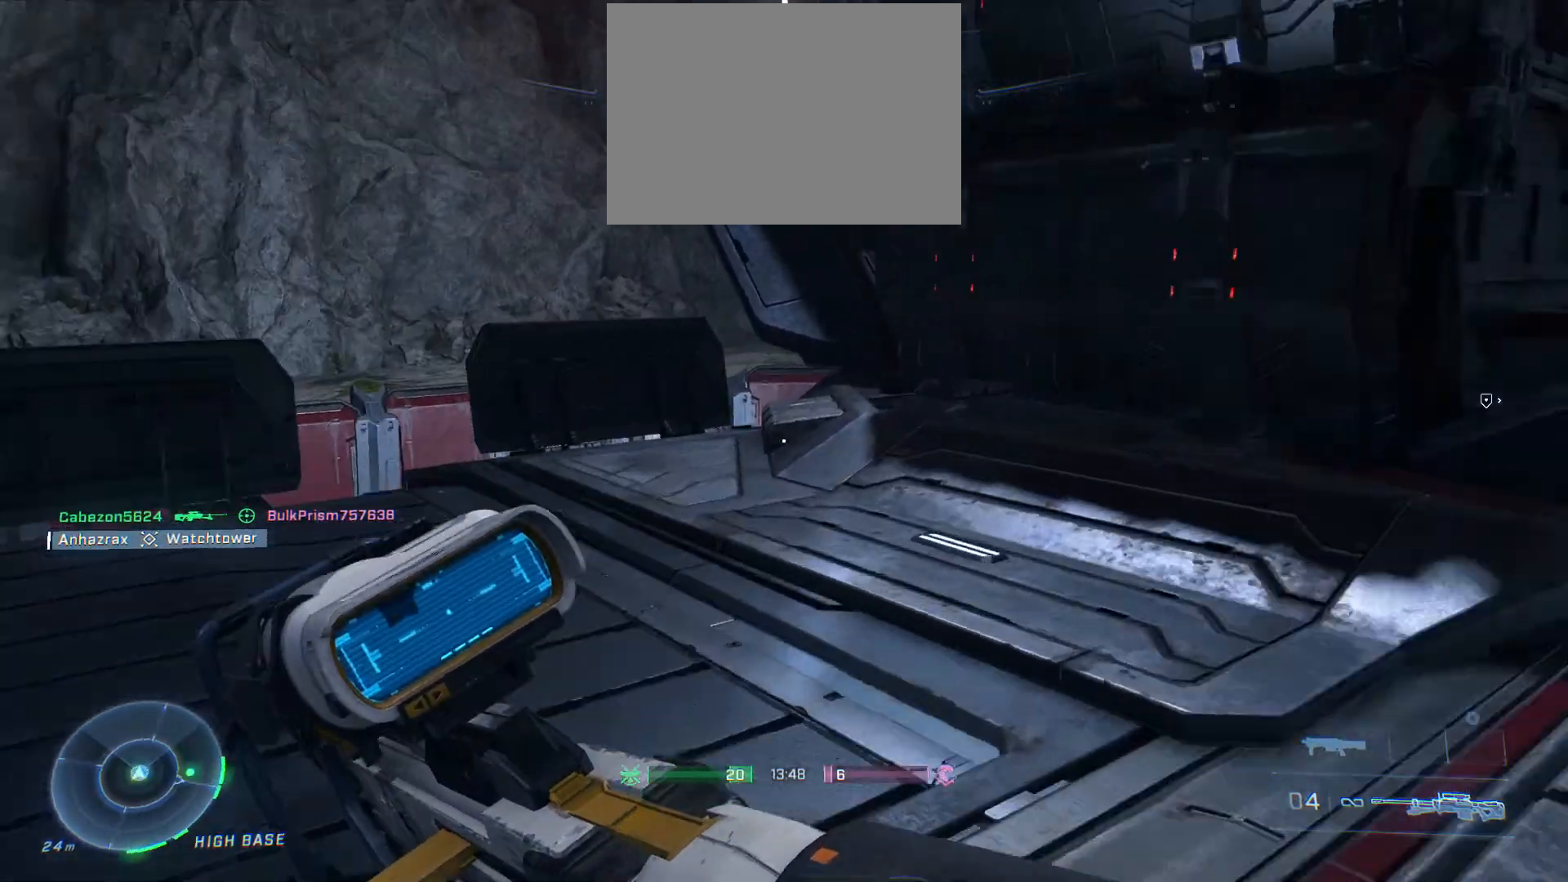
{"buttons": [], "left_stick": "up", "right_stick": "down", "events": [[83, "right_stick", "center"], [467, "right_stick", "down"]]}